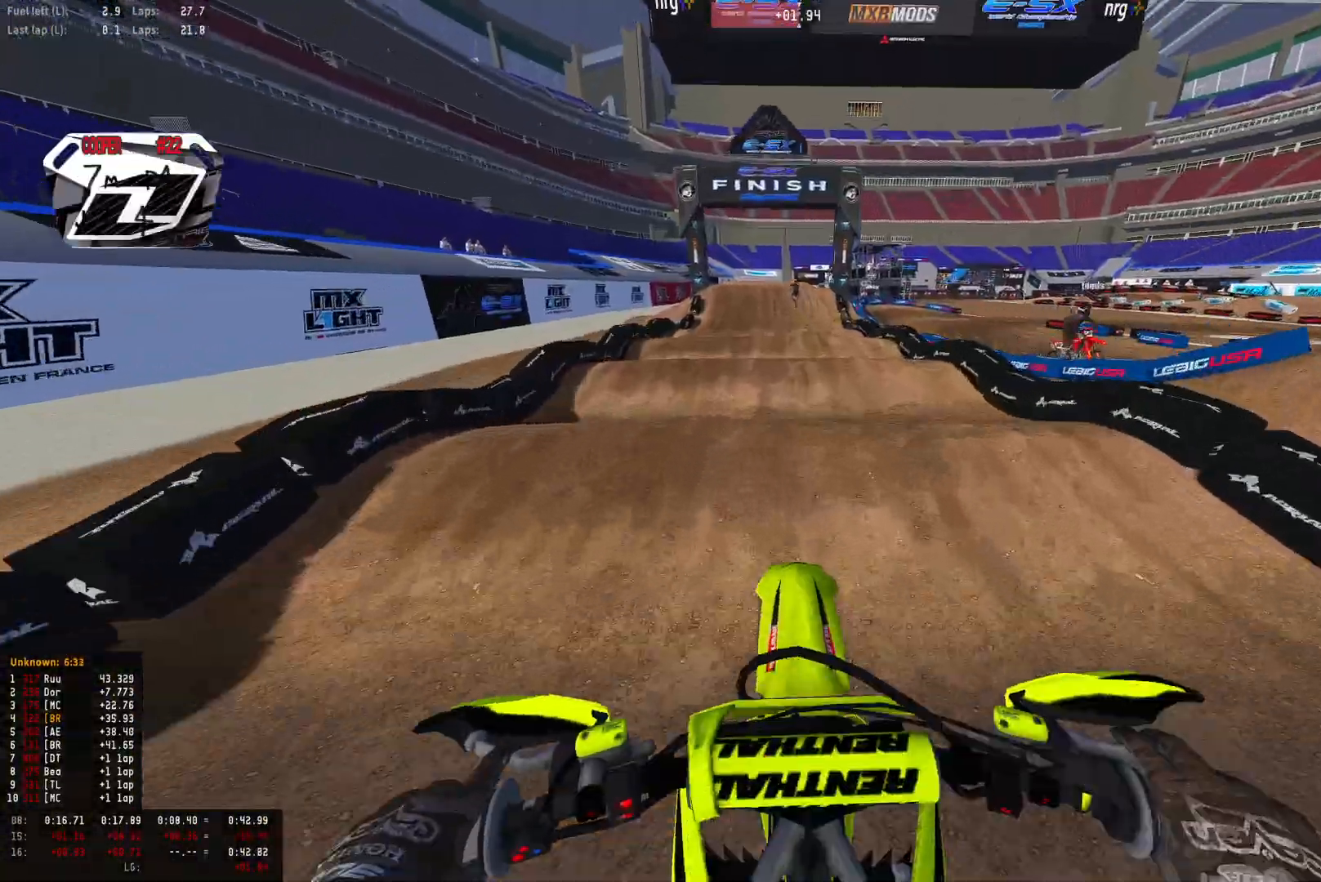
Gameplay with a controller (PlayStation layout); each line is a JSON object with the inputs held at the frame after it. "events" lists button and stick changes between this image and that frame as [ms after this image, input, new state], when the widget could be followed in between.
{"buttons": ["R2"], "left_stick": "center", "right_stick": "down", "events": []}
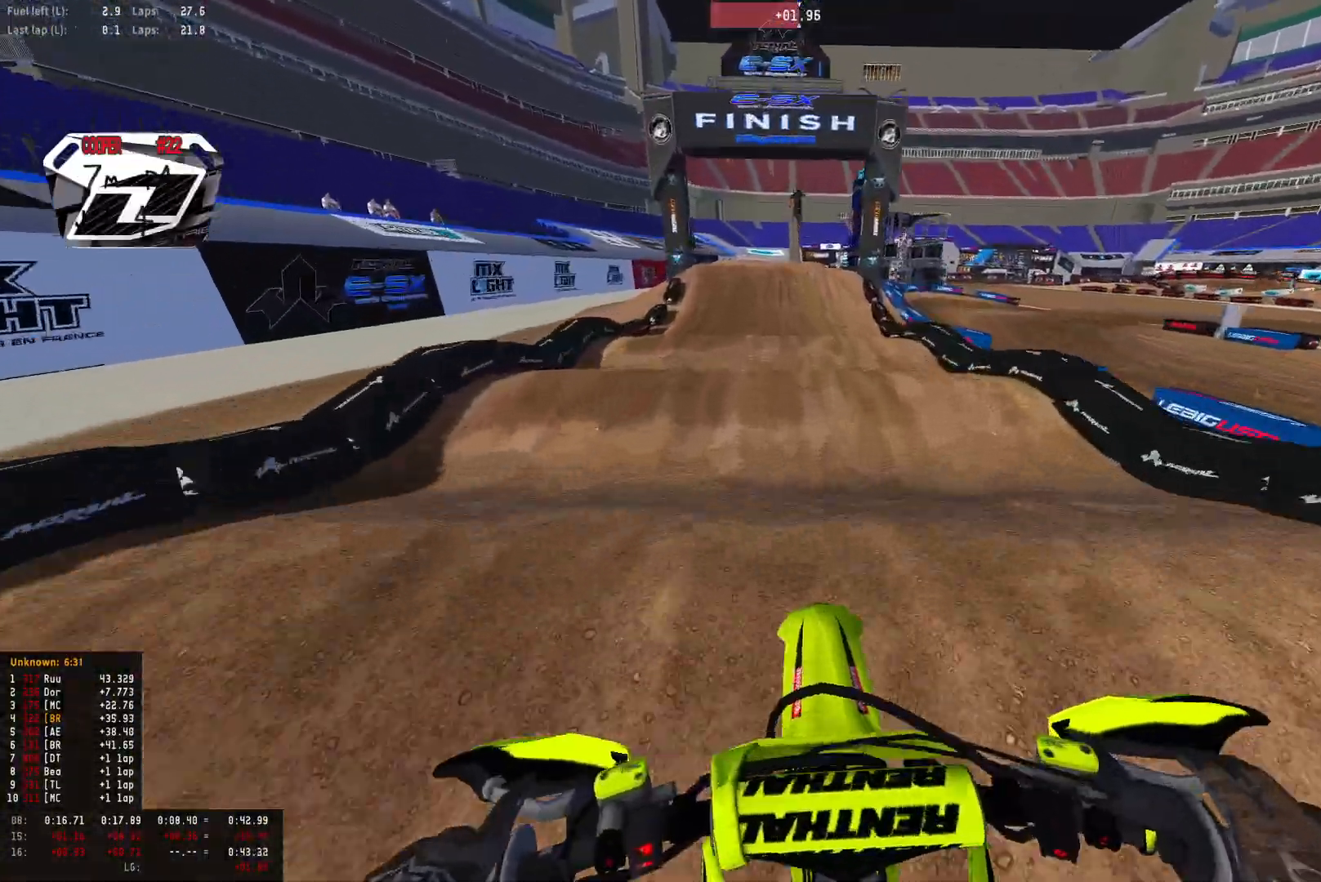
{"buttons": ["R2"], "left_stick": "center", "right_stick": "center", "events": [[200, "right_stick", "center"], [300, "right_stick", "down"], [500, "right_stick", "center"]]}
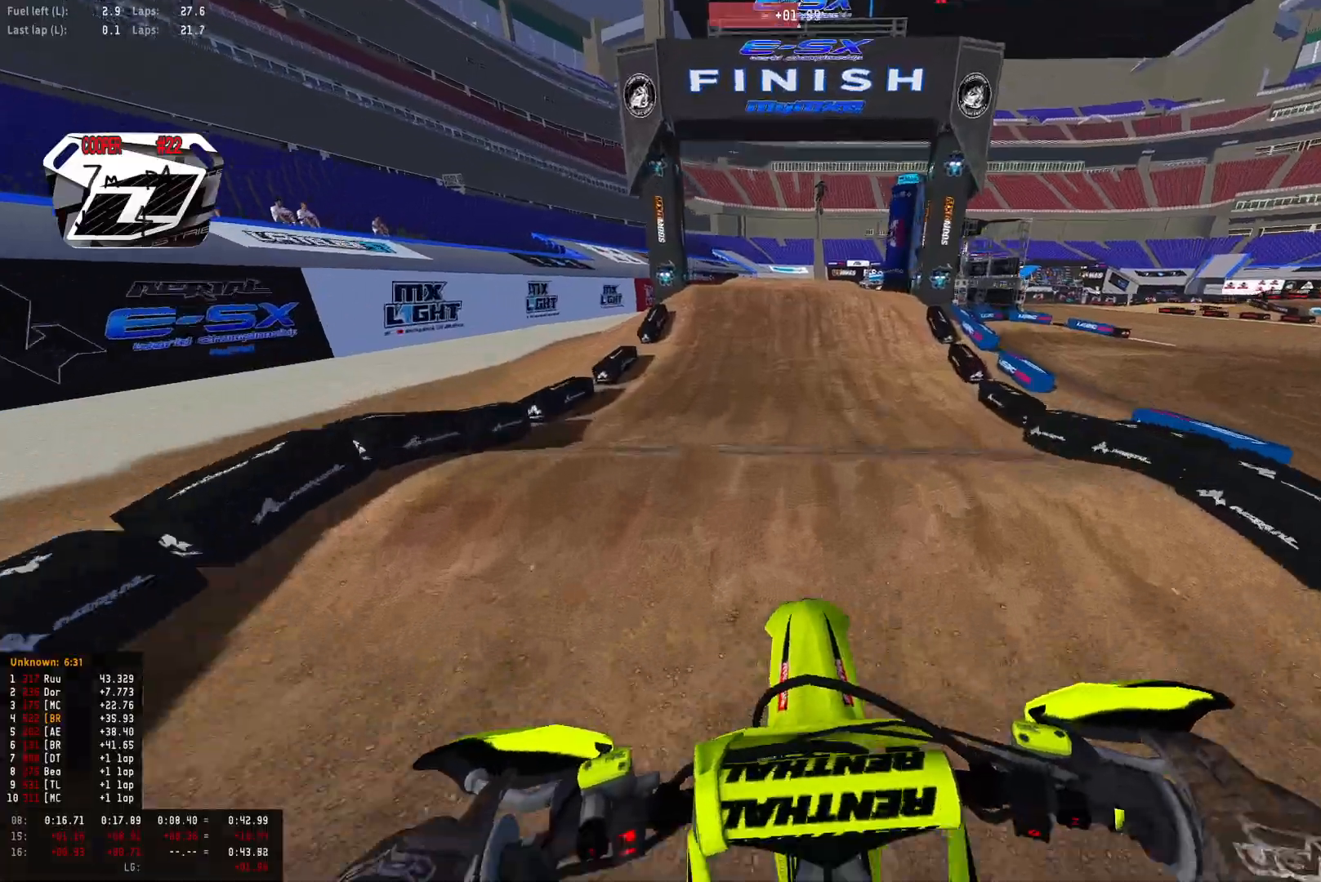
{"buttons": ["R2"], "left_stick": "center", "right_stick": "center", "events": [[167, "right_stick", "down"], [367, "right_stick", "center"]]}
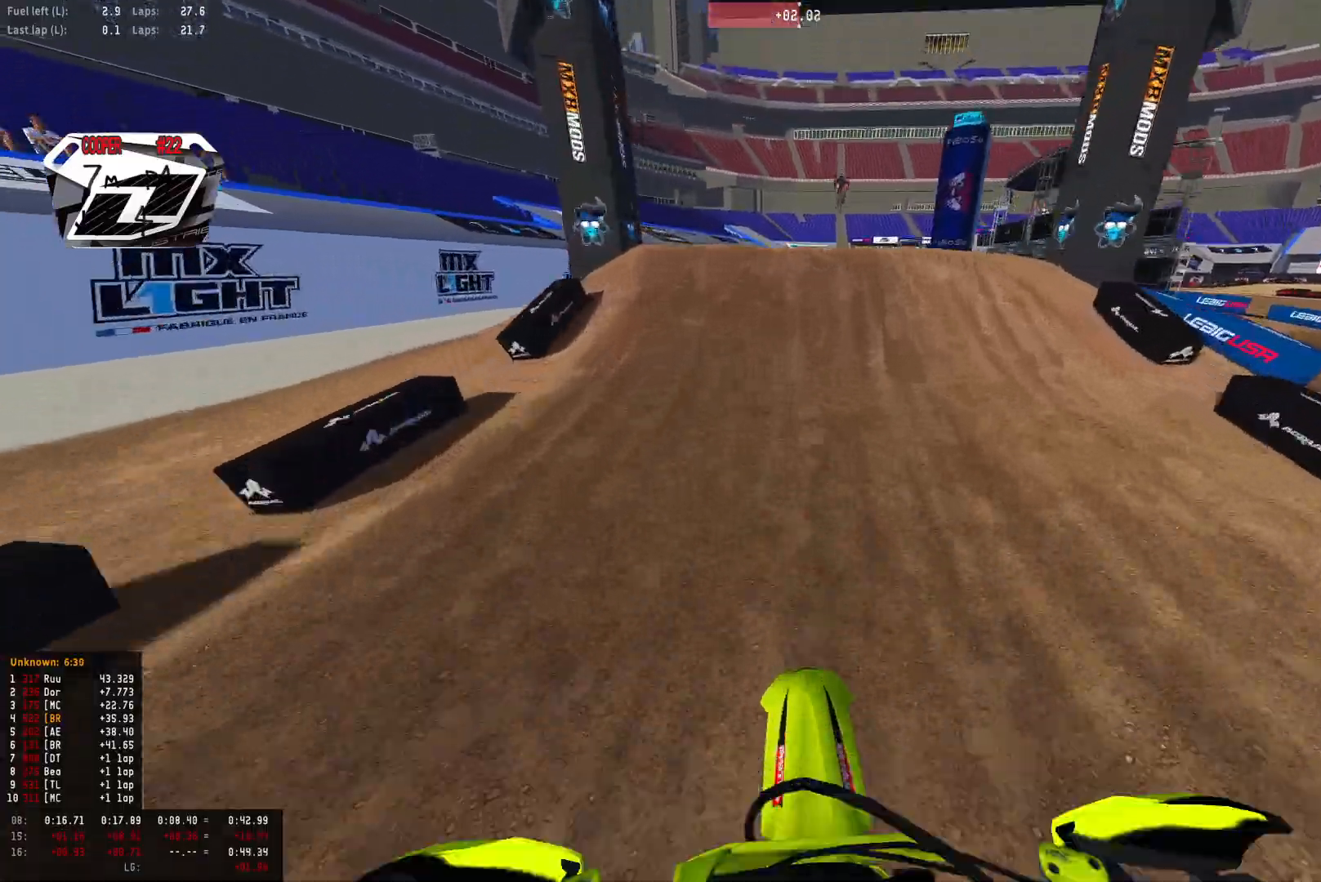
{"buttons": ["R1", "R2"], "left_stick": "center", "right_stick": "center", "events": [[133, "R1", "down"]]}
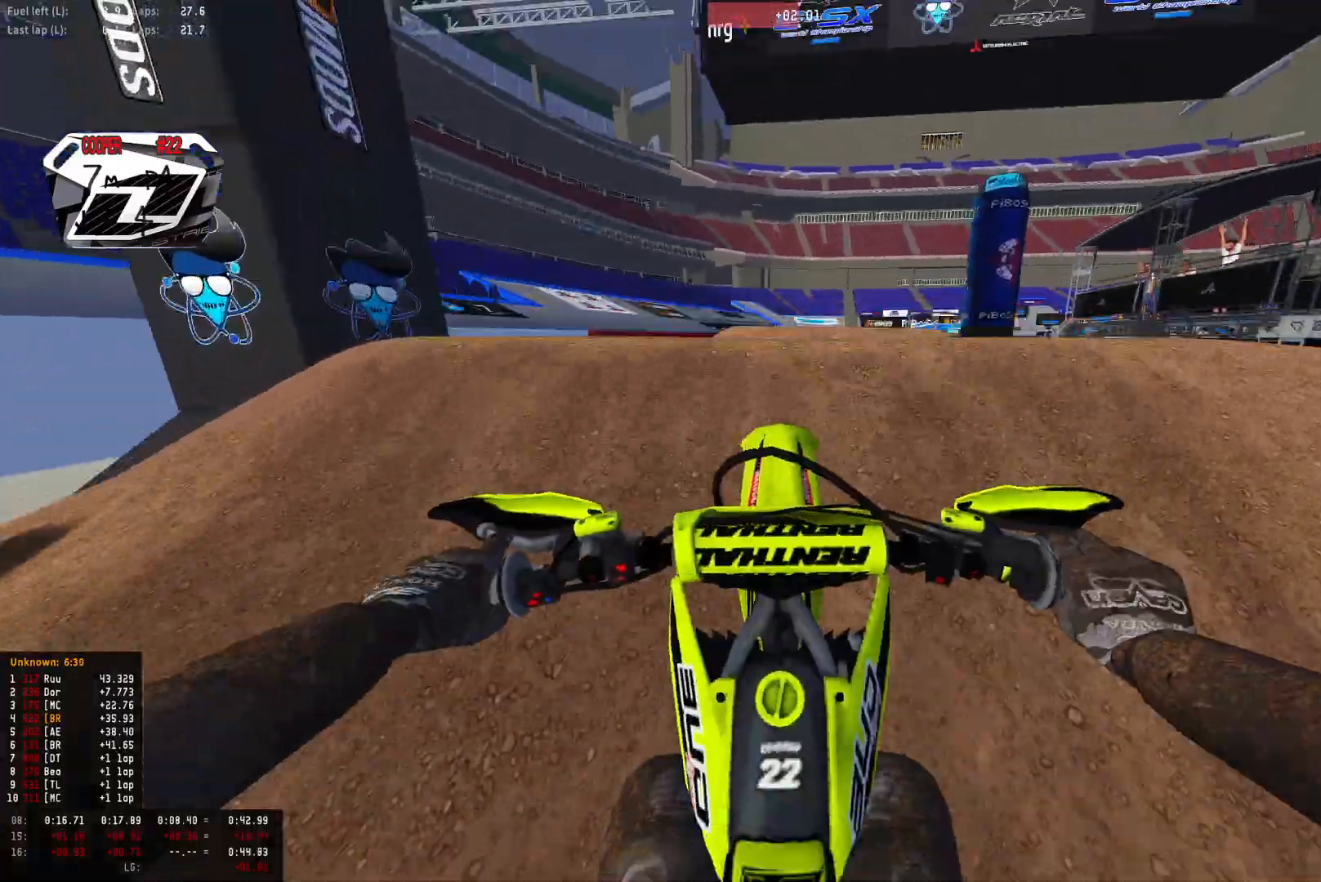
{"buttons": ["R2"], "left_stick": "center", "right_stick": "down", "events": [[33, "R2", "up"], [67, "right_stick", "down"], [400, "R1", "up"], [500, "R2", "down"]]}
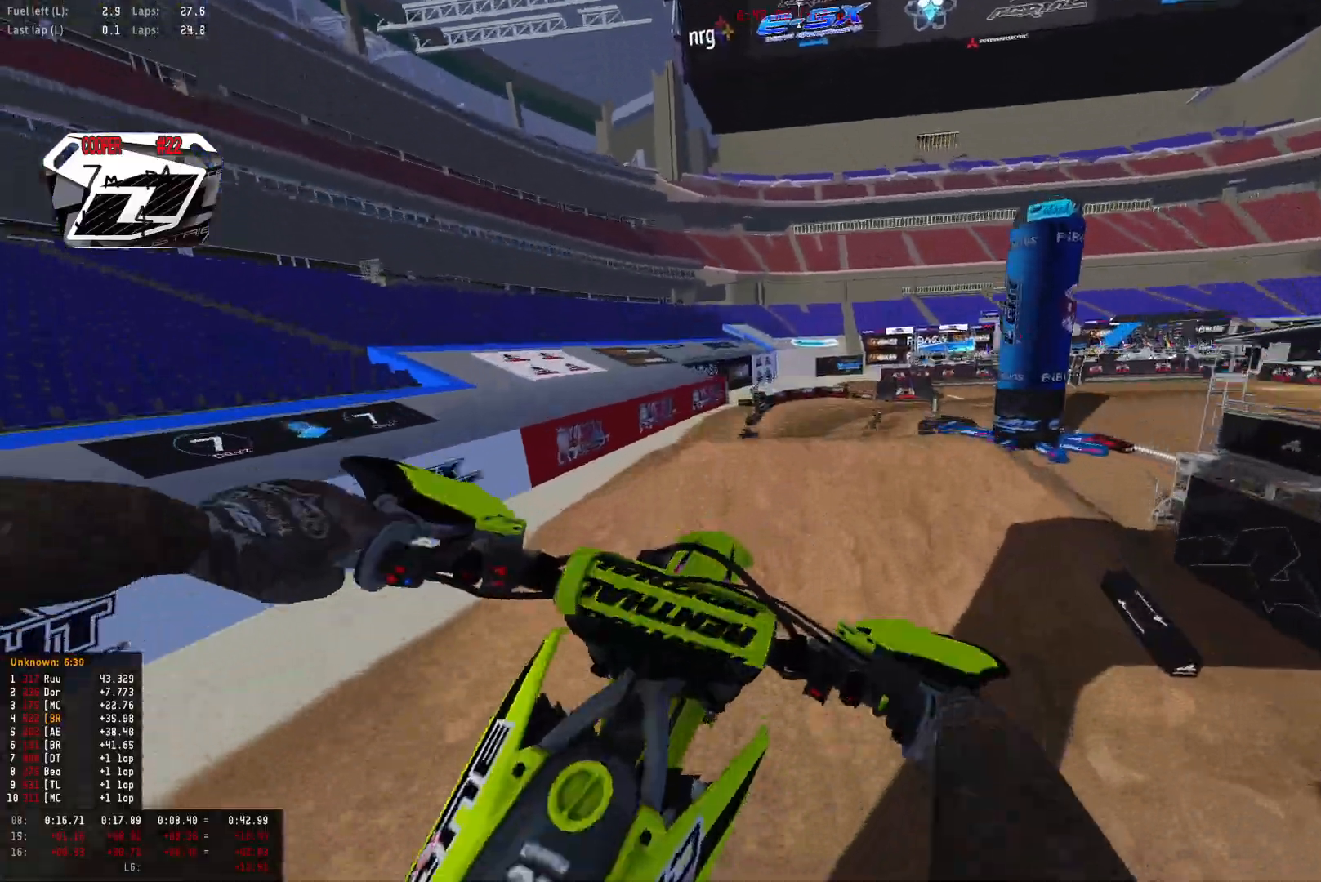
{"buttons": ["R2"], "left_stick": "down-right", "right_stick": "up", "events": [[100, "left_stick", "down-right"], [100, "right_stick", "center"], [333, "right_stick", "up"]]}
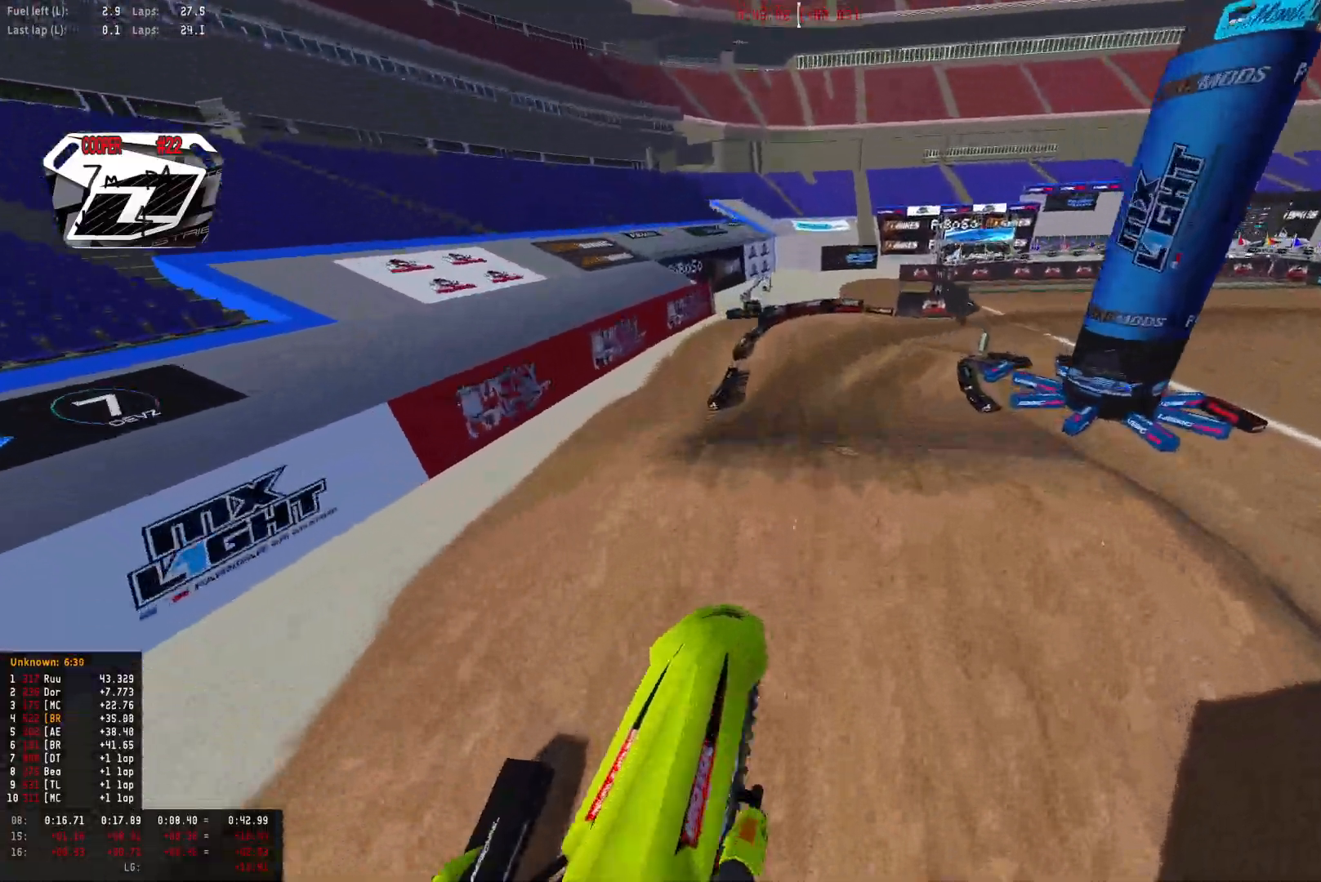
{"buttons": [], "left_stick": "down-right", "right_stick": "center", "events": [[100, "R2", "up"], [233, "R2", "down"], [400, "R2", "up"], [400, "right_stick", "center"]]}
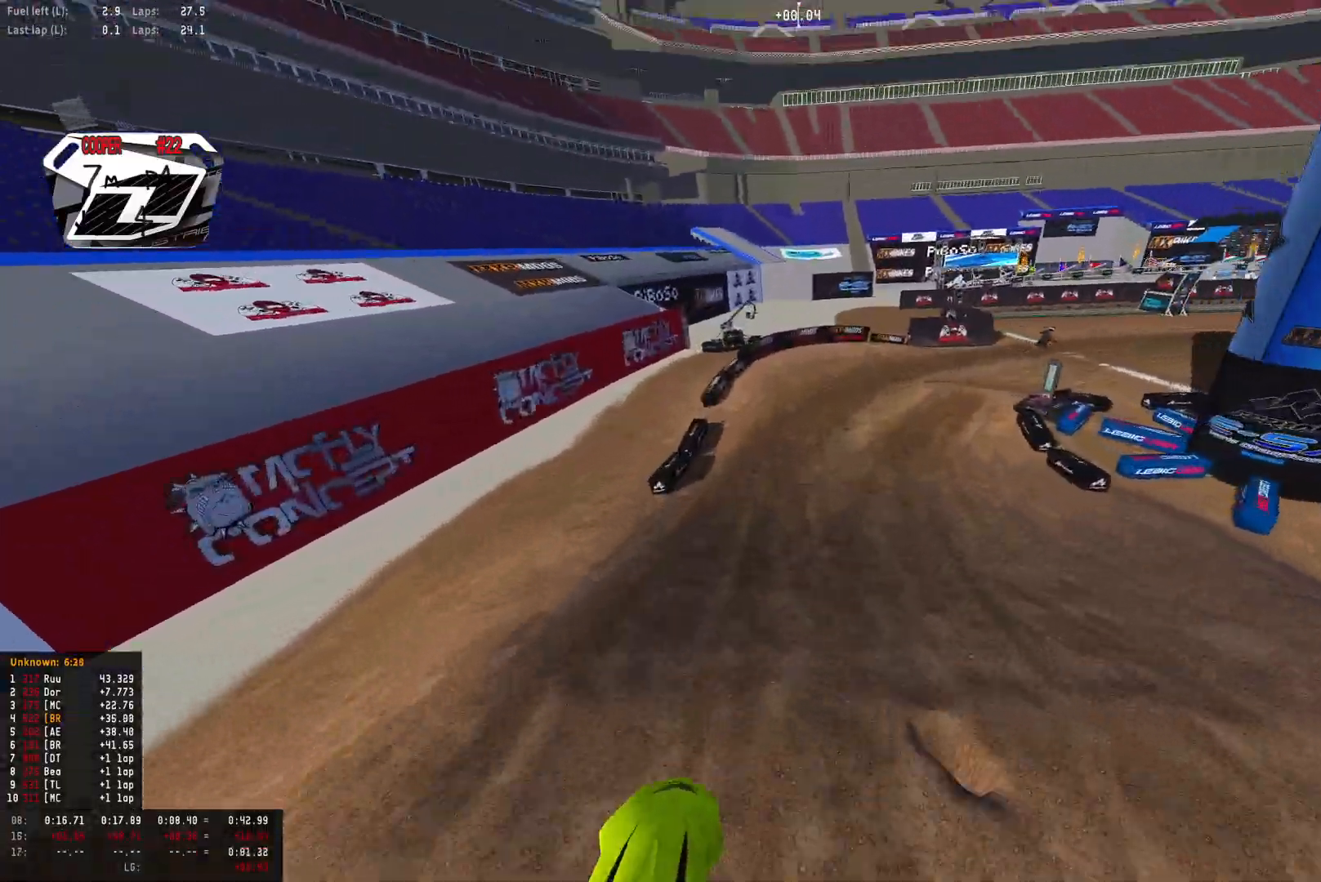
{"buttons": ["R1", "R2"], "left_stick": "down-right", "right_stick": "down", "events": [[33, "R2", "down"], [67, "R1", "down"], [133, "R2", "up"], [200, "right_stick", "down"], [333, "R2", "down"]]}
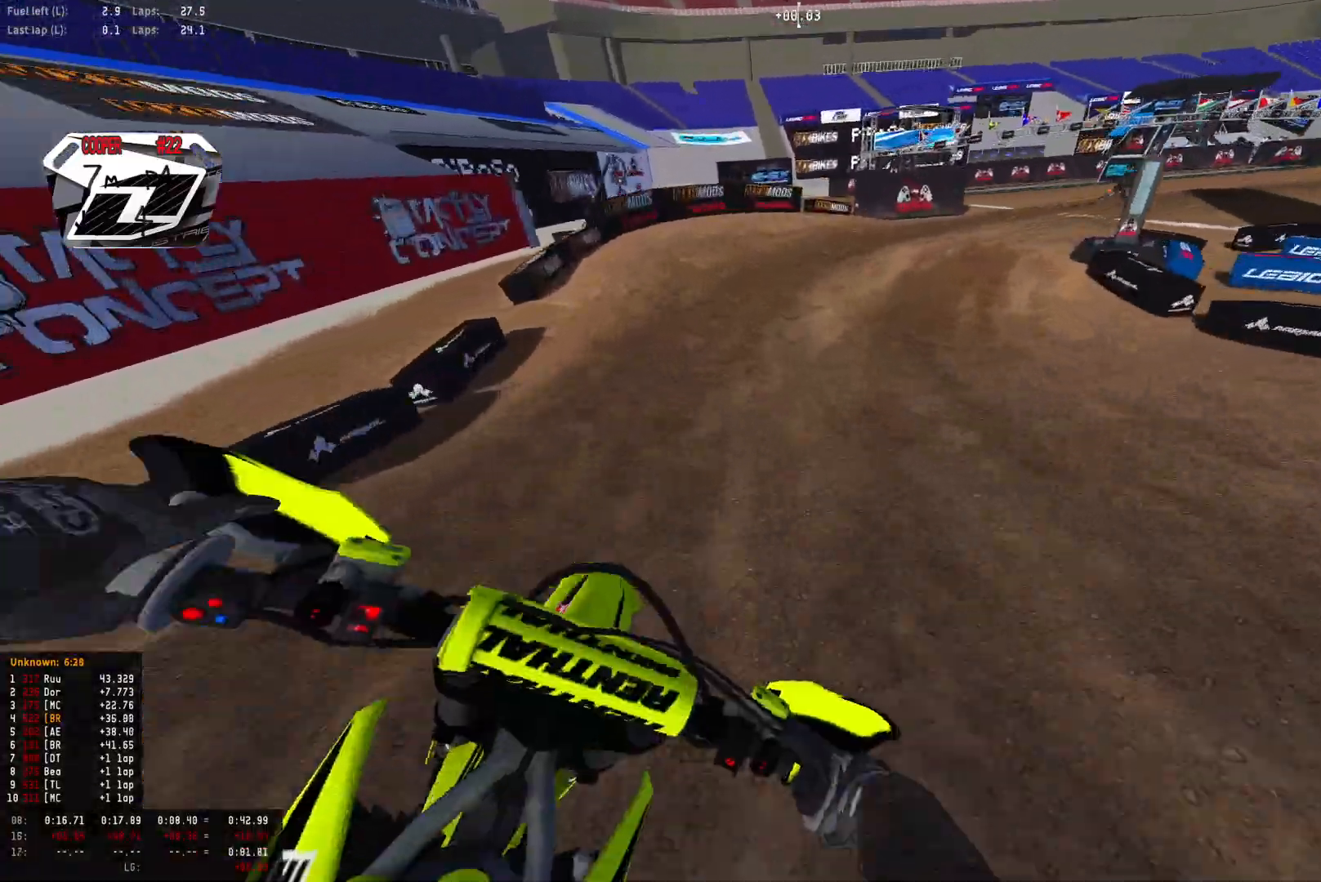
{"buttons": ["R2"], "left_stick": "down-right", "right_stick": "center", "events": [[200, "R2", "up"], [267, "R2", "down"], [400, "R1", "up"], [400, "right_stick", "center"]]}
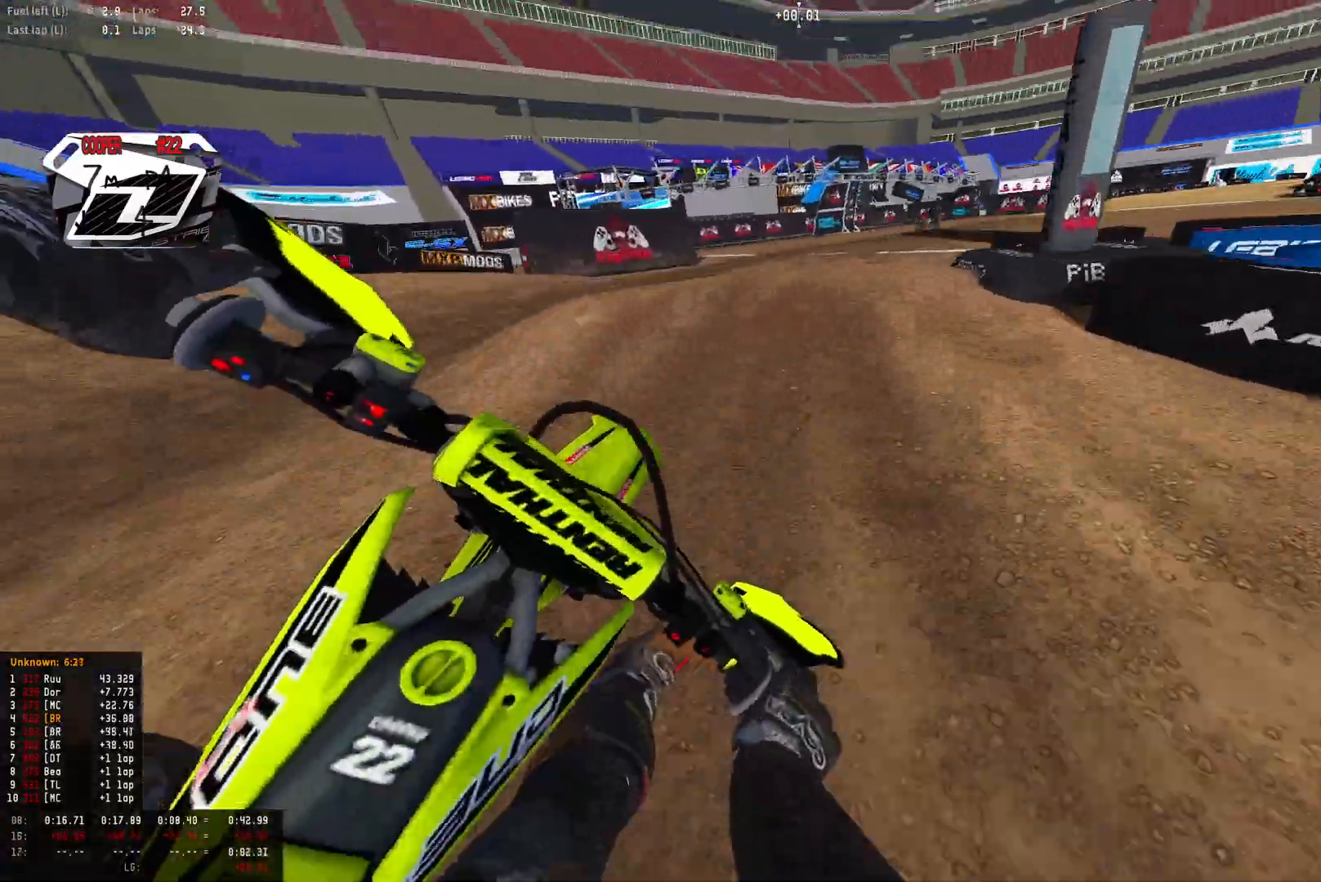
{"buttons": [], "left_stick": "left", "right_stick": "center", "events": [[333, "R2", "up"], [400, "left_stick", "center"], [467, "left_stick", "left"]]}
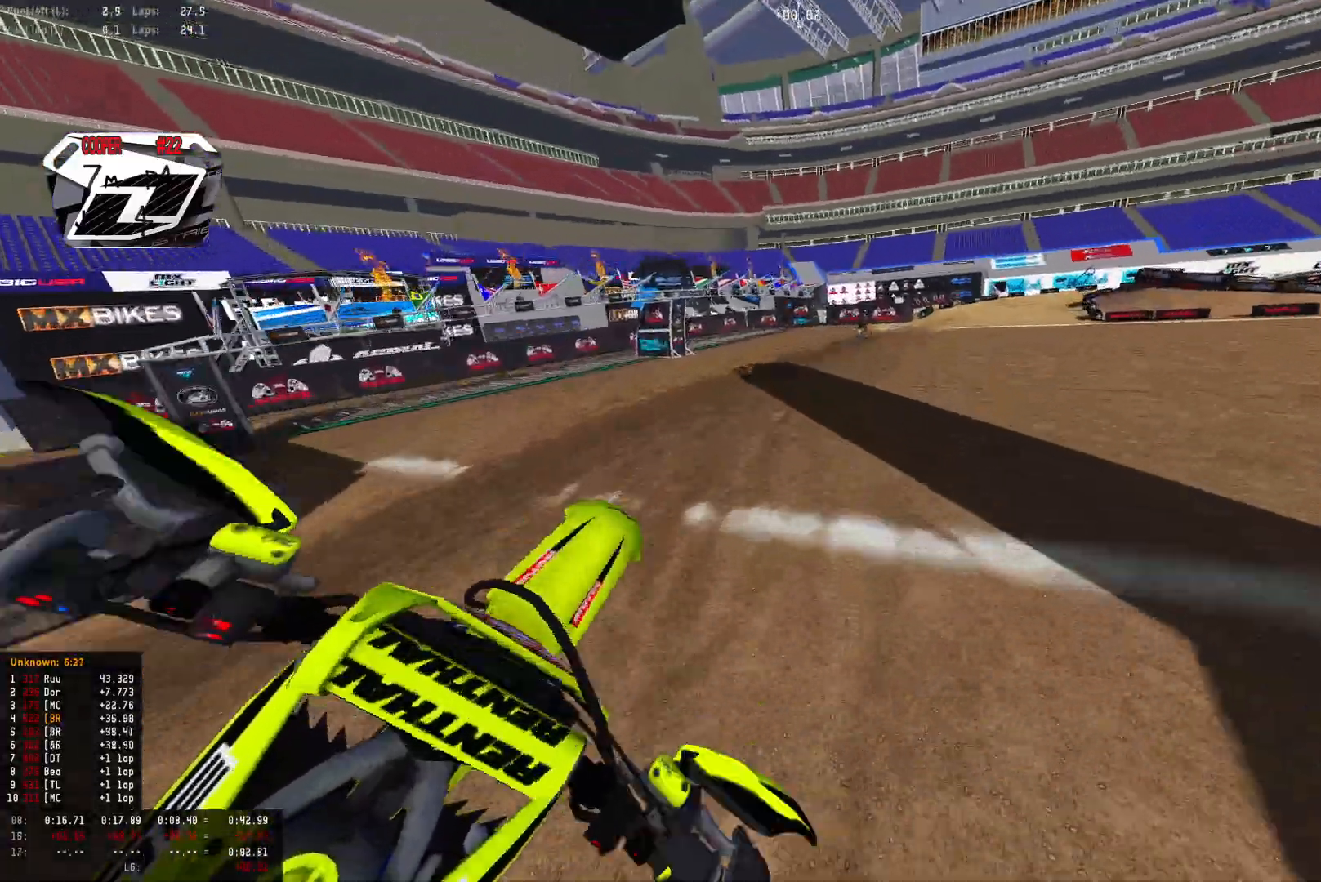
{"buttons": [], "left_stick": "right", "right_stick": "center", "events": [[33, "R2", "down"], [167, "R2", "up"], [400, "left_stick", "right"]]}
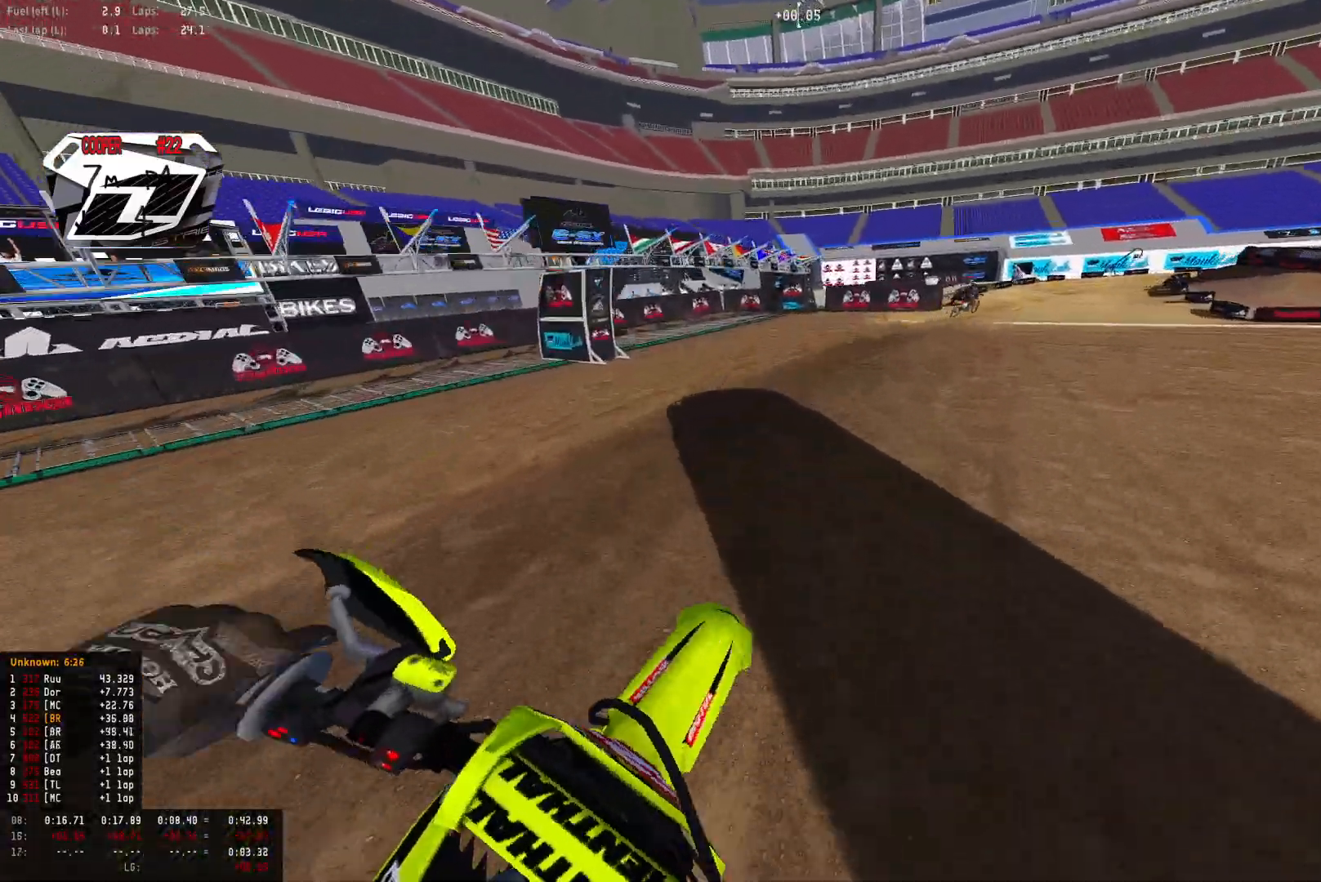
{"buttons": ["R1", "R2"], "left_stick": "right", "right_stick": "down", "events": [[33, "R2", "down"], [133, "R1", "down"], [200, "R2", "up"], [233, "right_stick", "down"], [267, "R2", "down"], [367, "R2", "up"], [433, "R2", "down"]]}
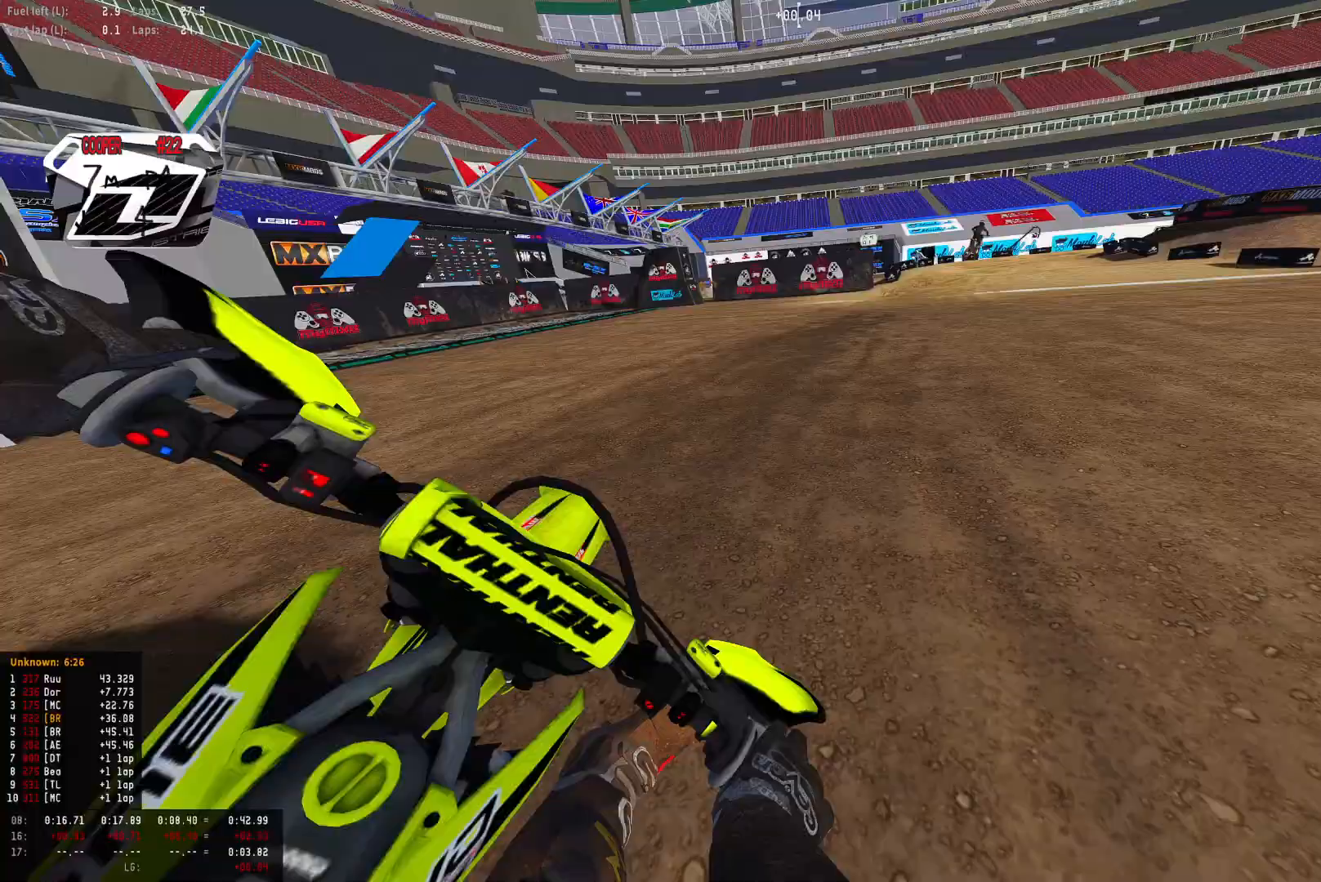
{"buttons": ["R1", "R2"], "left_stick": "right", "right_stick": "down", "events": [[100, "R2", "up"], [133, "R2", "down"]]}
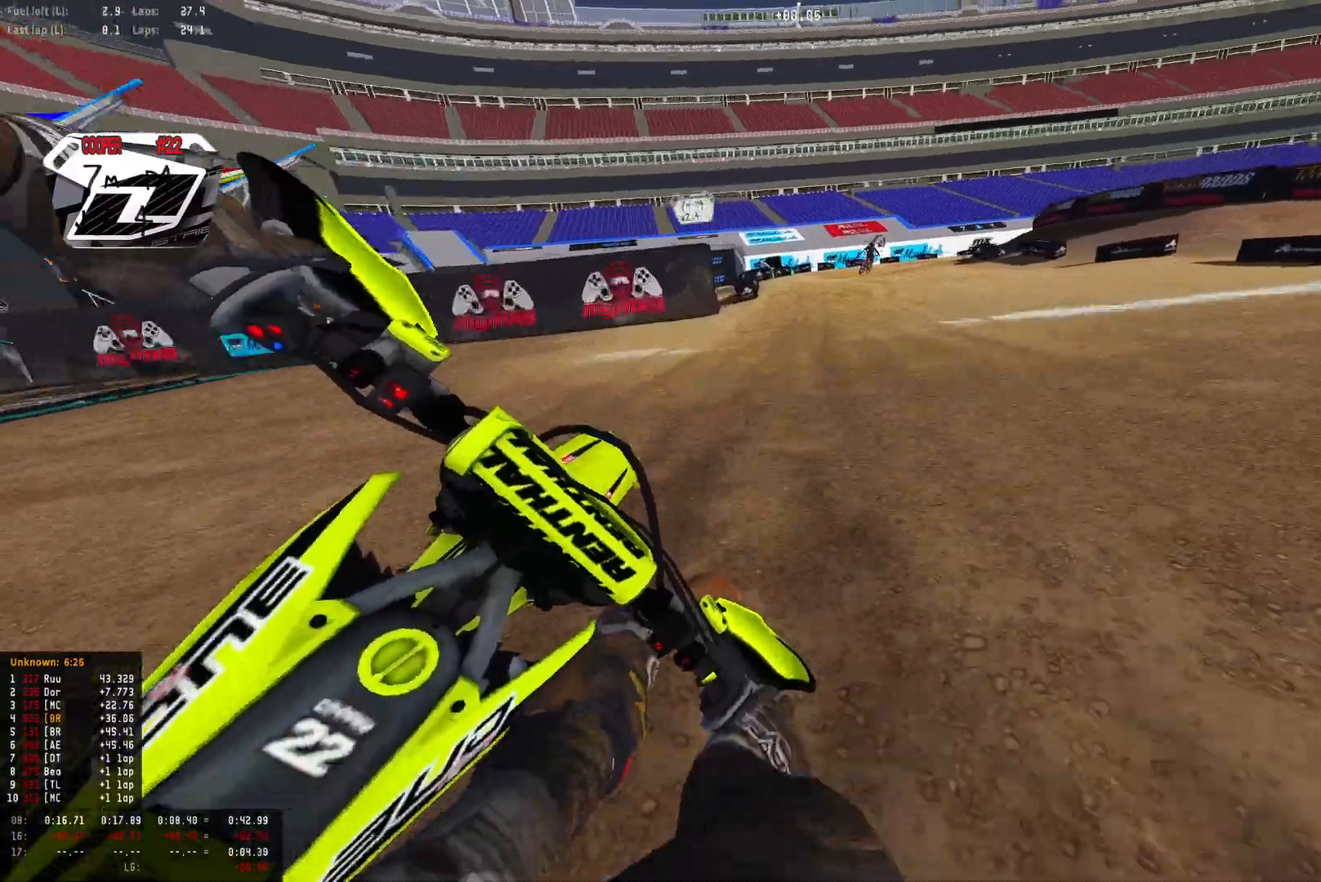
{"buttons": [], "left_stick": "right", "right_stick": "down", "events": [[100, "R1", "up"], [233, "right_stick", "center"], [500, "R2", "up"], [500, "right_stick", "down"]]}
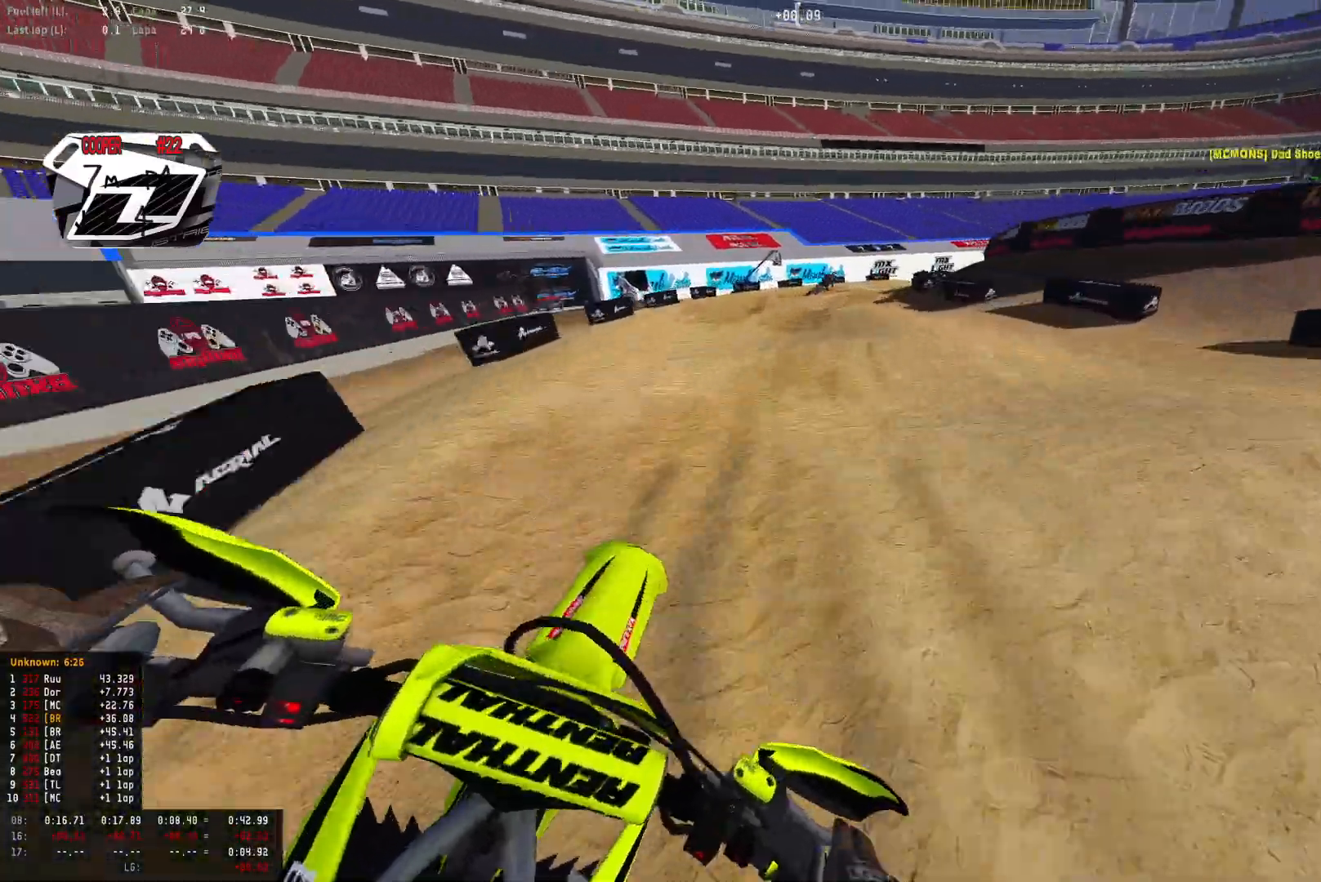
{"buttons": ["R2"], "left_stick": "right", "right_stick": "down", "events": [[133, "R2", "down"], [233, "R2", "up"], [500, "R2", "down"]]}
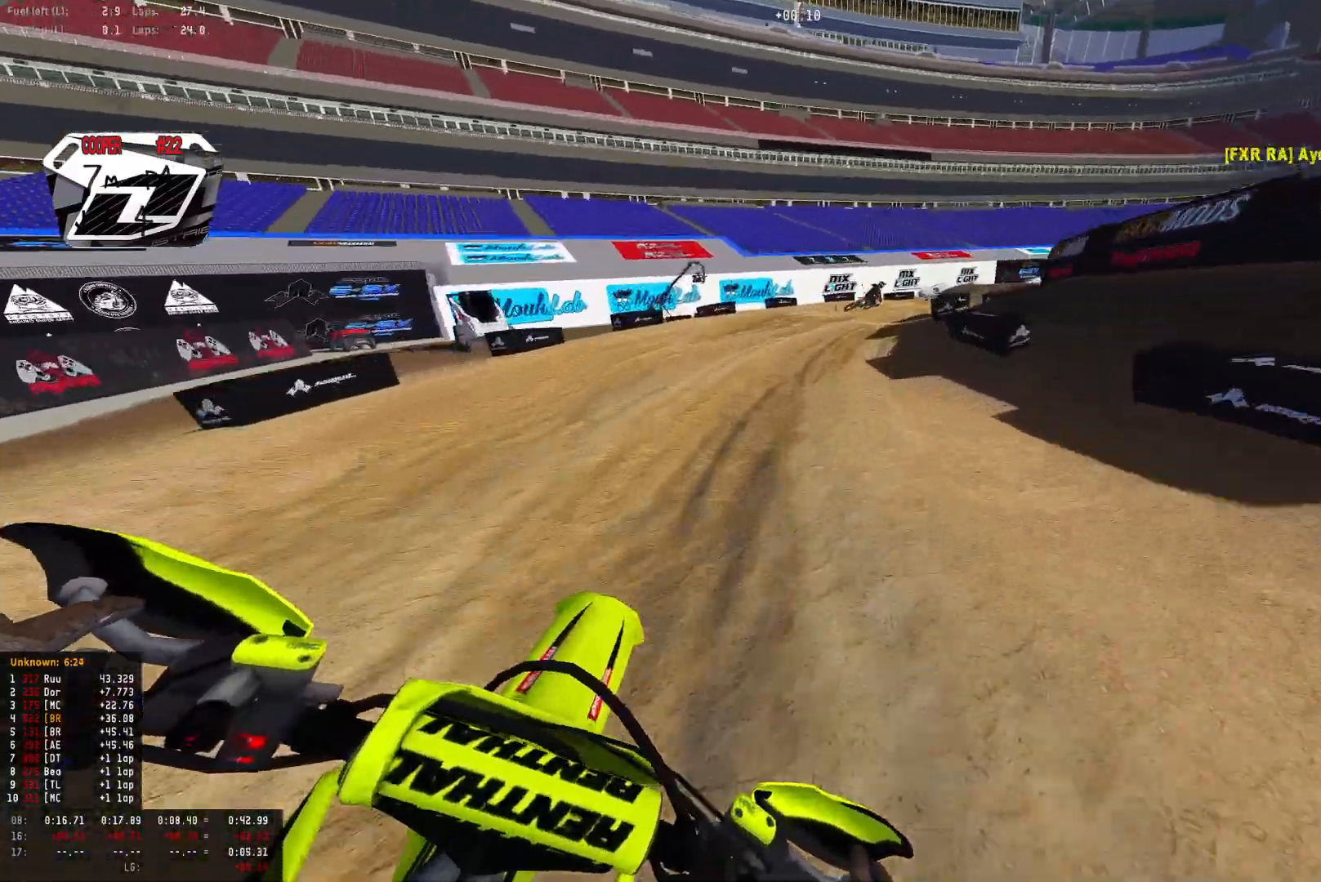
{"buttons": ["R2"], "left_stick": "right", "right_stick": "down-left", "events": [[133, "R2", "up"], [233, "R2", "down"], [400, "R2", "up"], [467, "right_stick", "down-left"], [500, "R2", "down"]]}
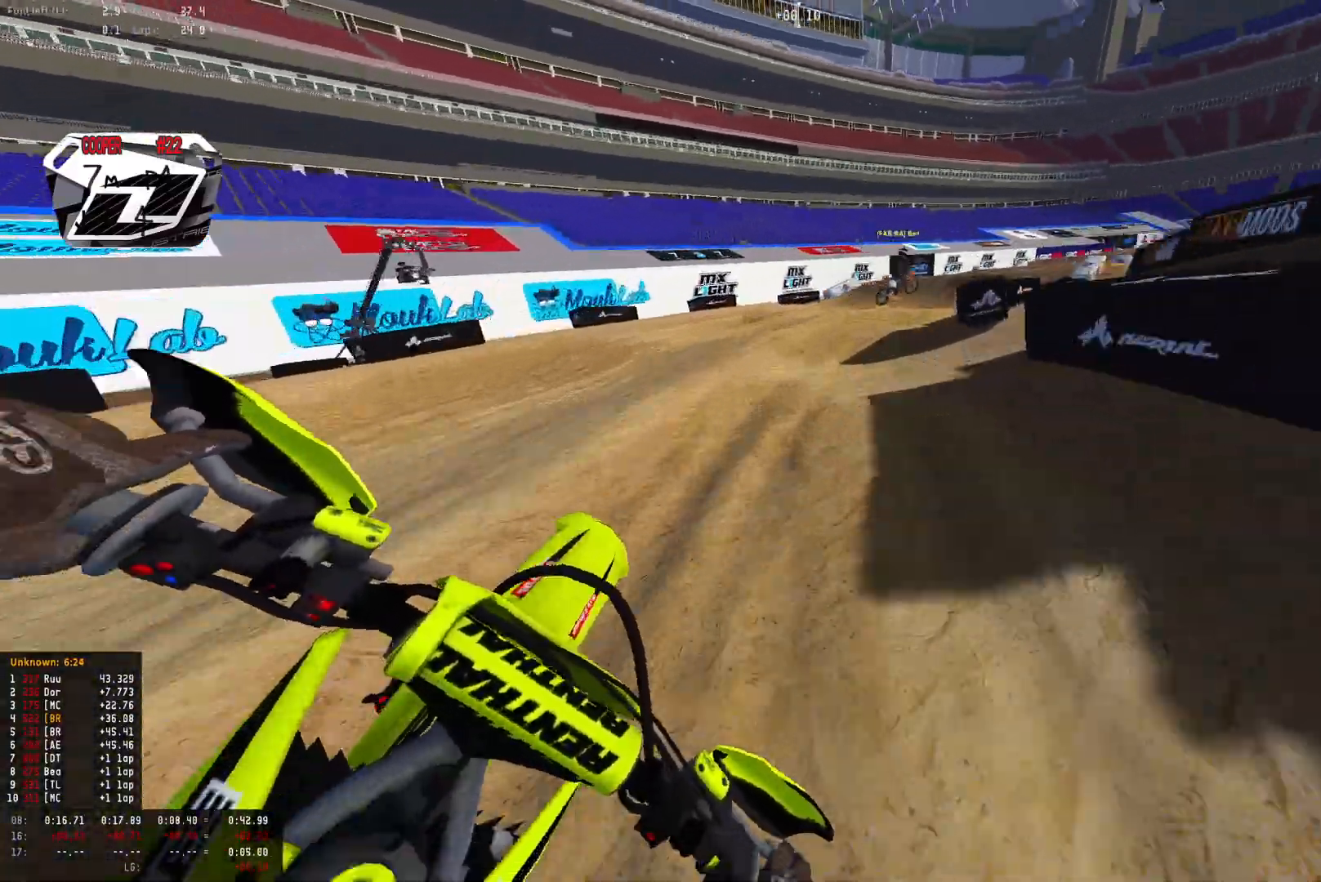
{"buttons": ["R2"], "left_stick": "down-right", "right_stick": "down-left", "events": [[300, "left_stick", "down-right"], [467, "R2", "up"], [500, "R2", "down"]]}
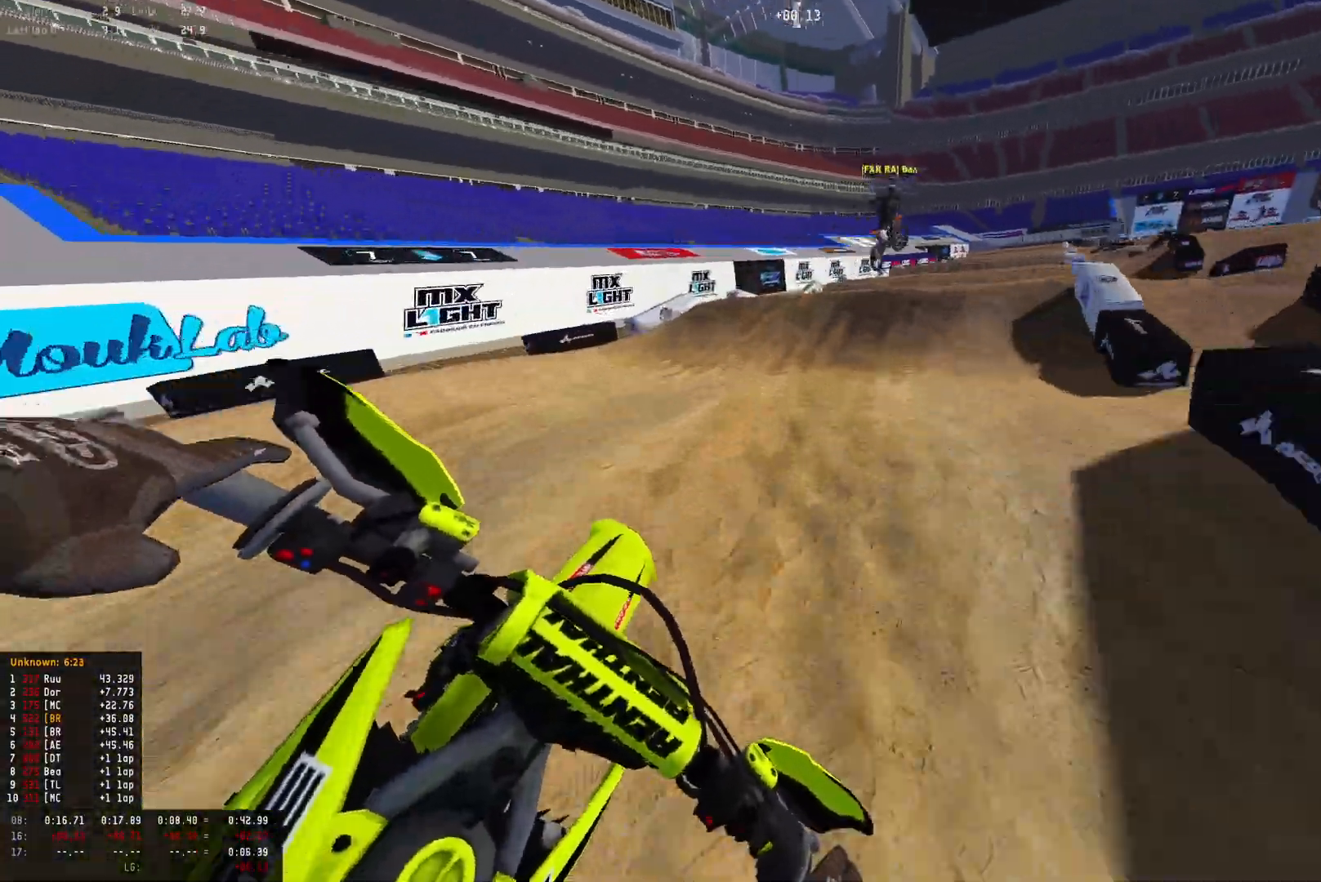
{"buttons": ["R2"], "left_stick": "right", "right_stick": "center", "events": [[133, "R2", "up"], [167, "left_stick", "center"], [233, "R2", "down"], [233, "right_stick", "center"], [500, "left_stick", "right"]]}
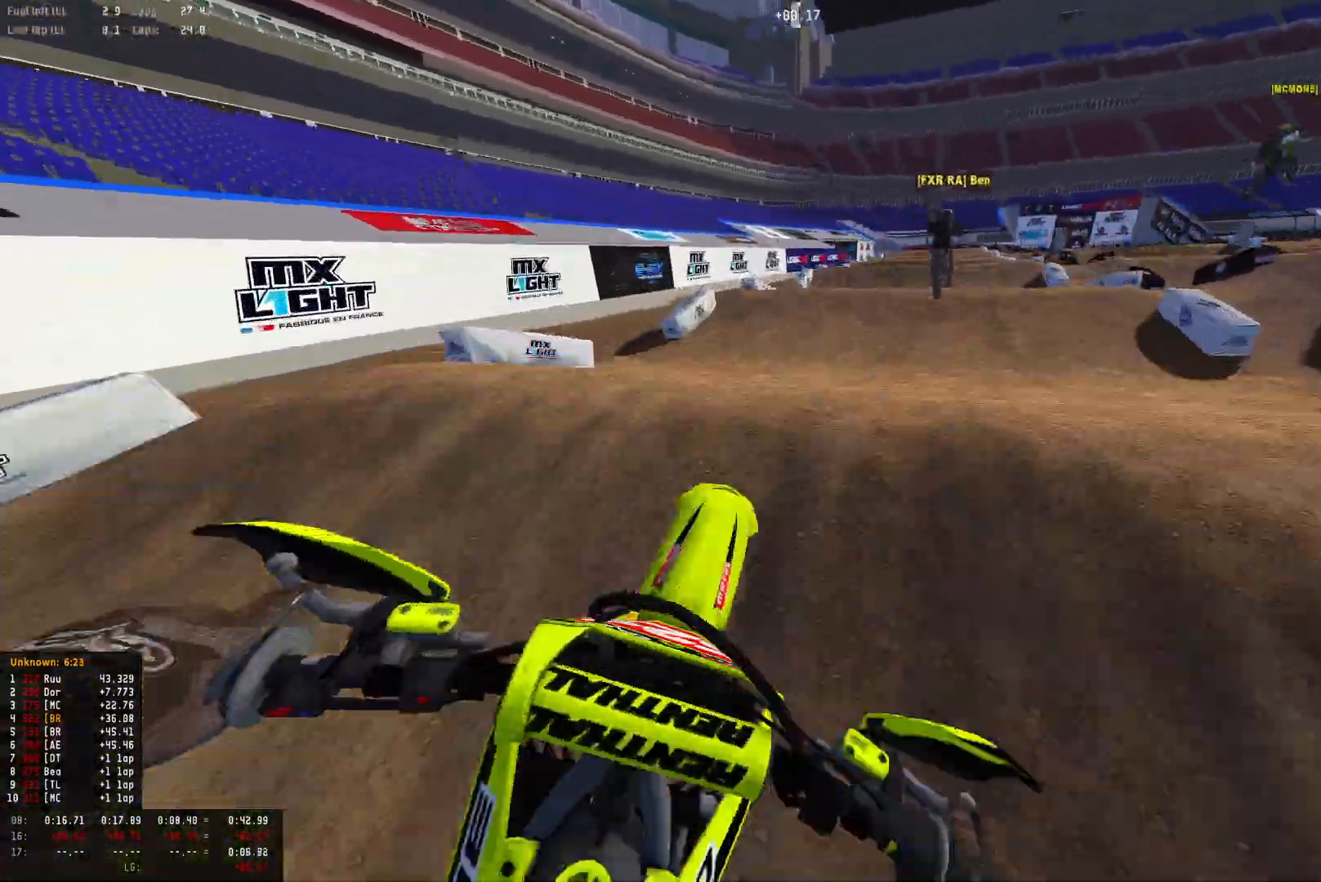
{"buttons": ["R2"], "left_stick": "left", "right_stick": "up", "events": [[133, "right_stick", "up"], [333, "left_stick", "down-right"], [433, "left_stick", "center"], [500, "left_stick", "left"]]}
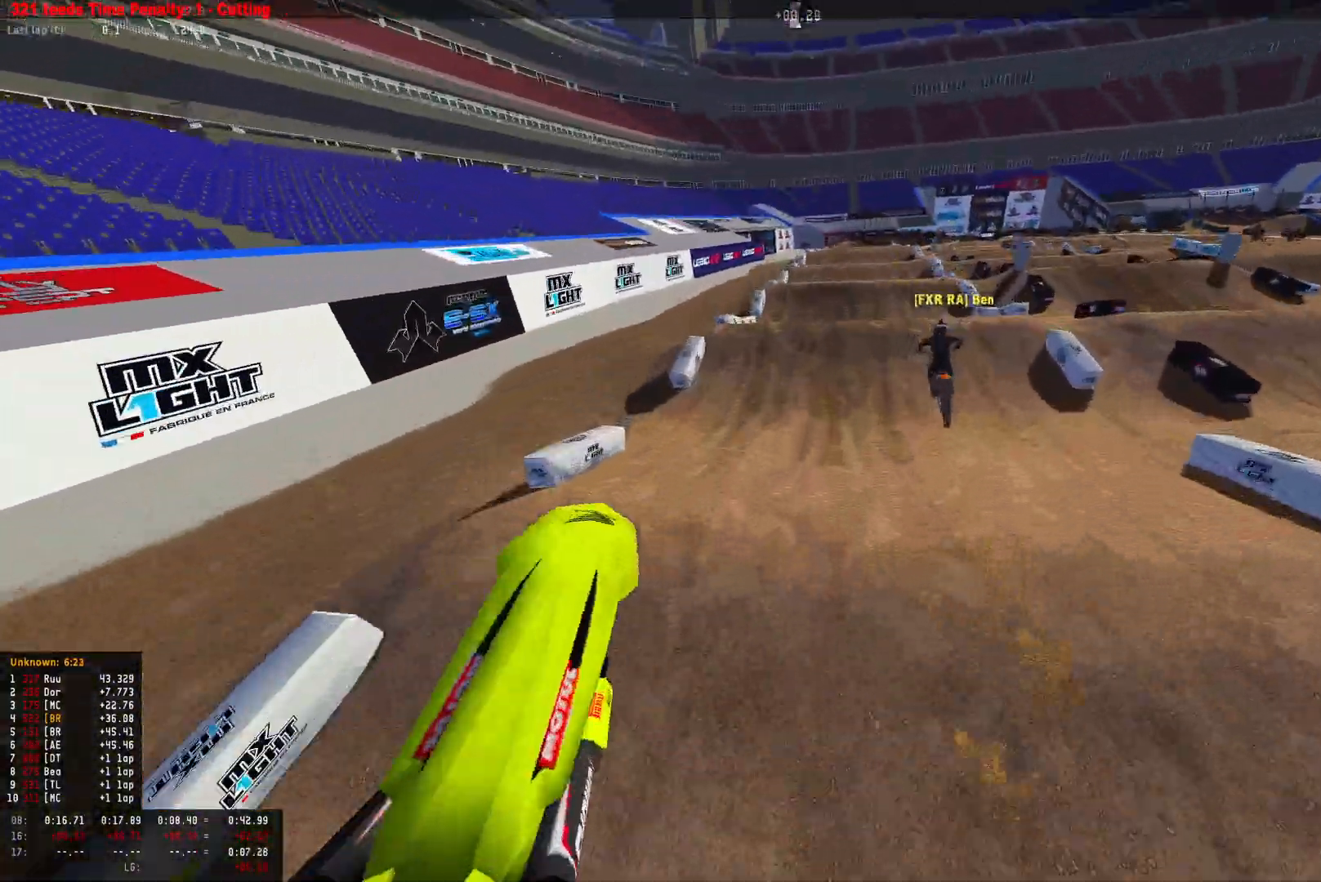
{"buttons": ["R1"], "left_stick": "center", "right_stick": "center", "events": [[233, "left_stick", "center"], [367, "right_stick", "center"], [400, "R1", "down"], [433, "R2", "up"]]}
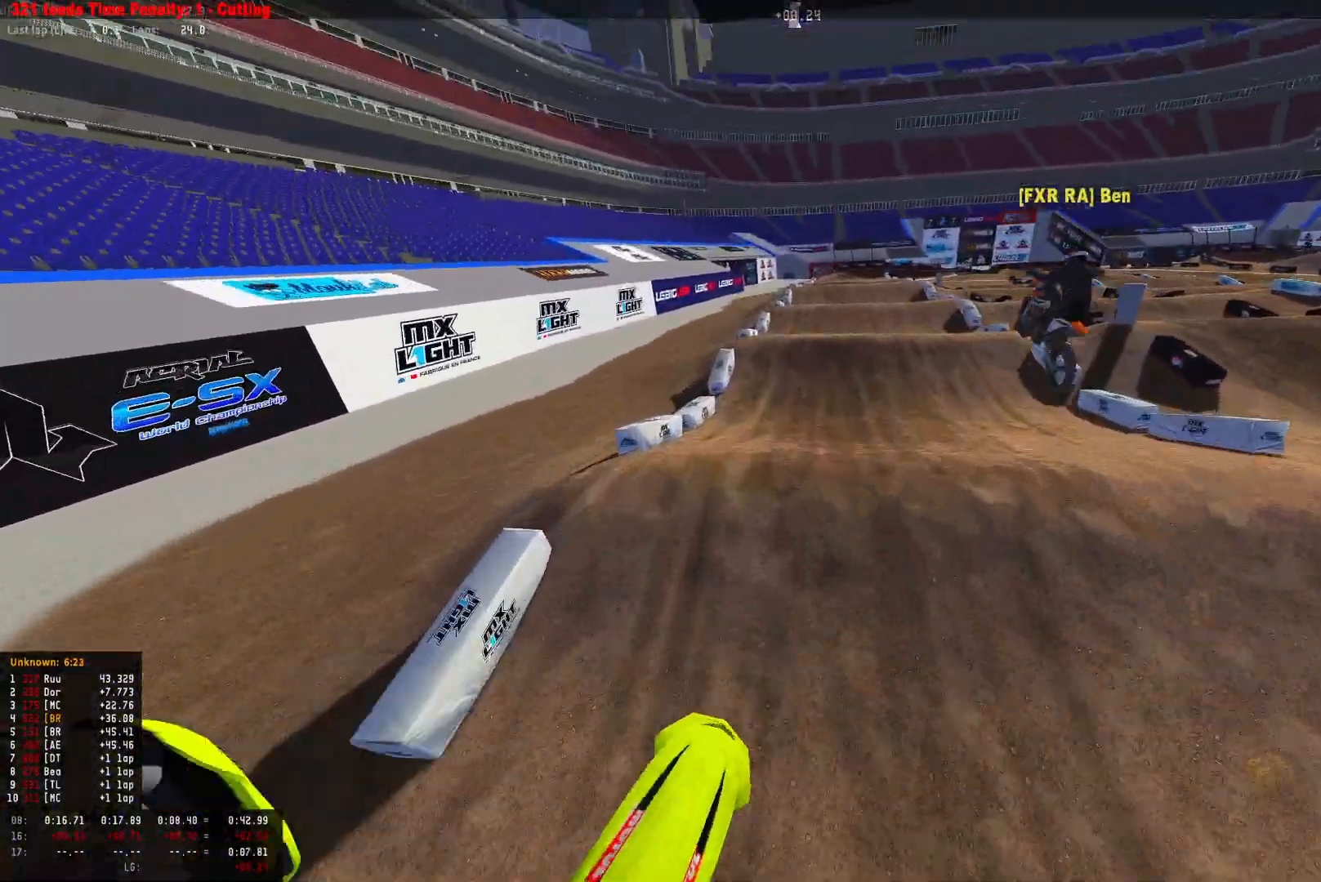
{"buttons": [], "left_stick": "center", "right_stick": "down", "events": [[67, "left_stick", "right"], [167, "R2", "down"], [233, "left_stick", "center"], [233, "right_stick", "down"], [267, "R2", "up"], [367, "R2", "down"], [467, "R1", "up"], [500, "R2", "up"]]}
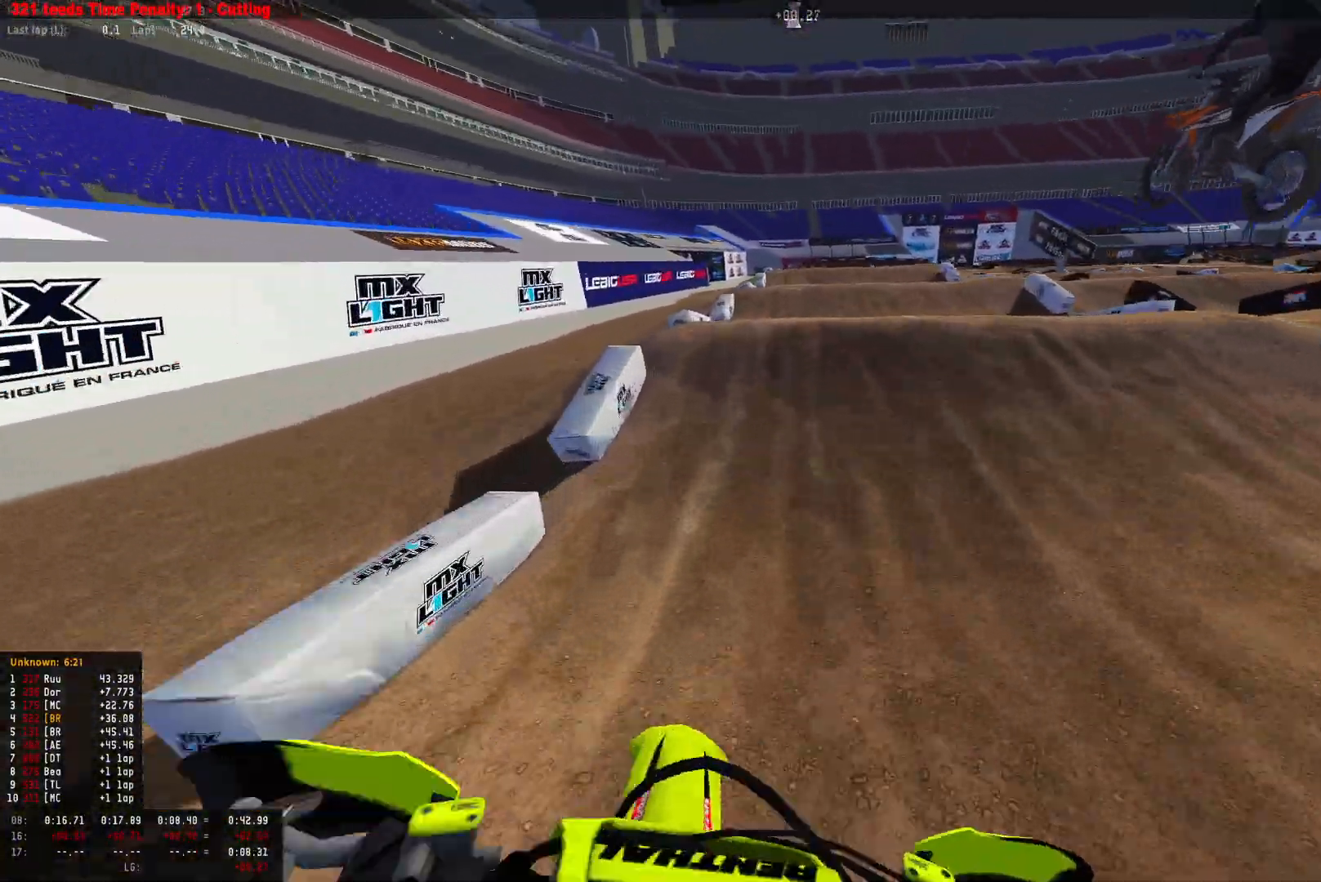
{"buttons": [], "left_stick": "center", "right_stick": "center", "events": [[33, "right_stick", "center"], [167, "right_stick", "up"], [467, "right_stick", "center"]]}
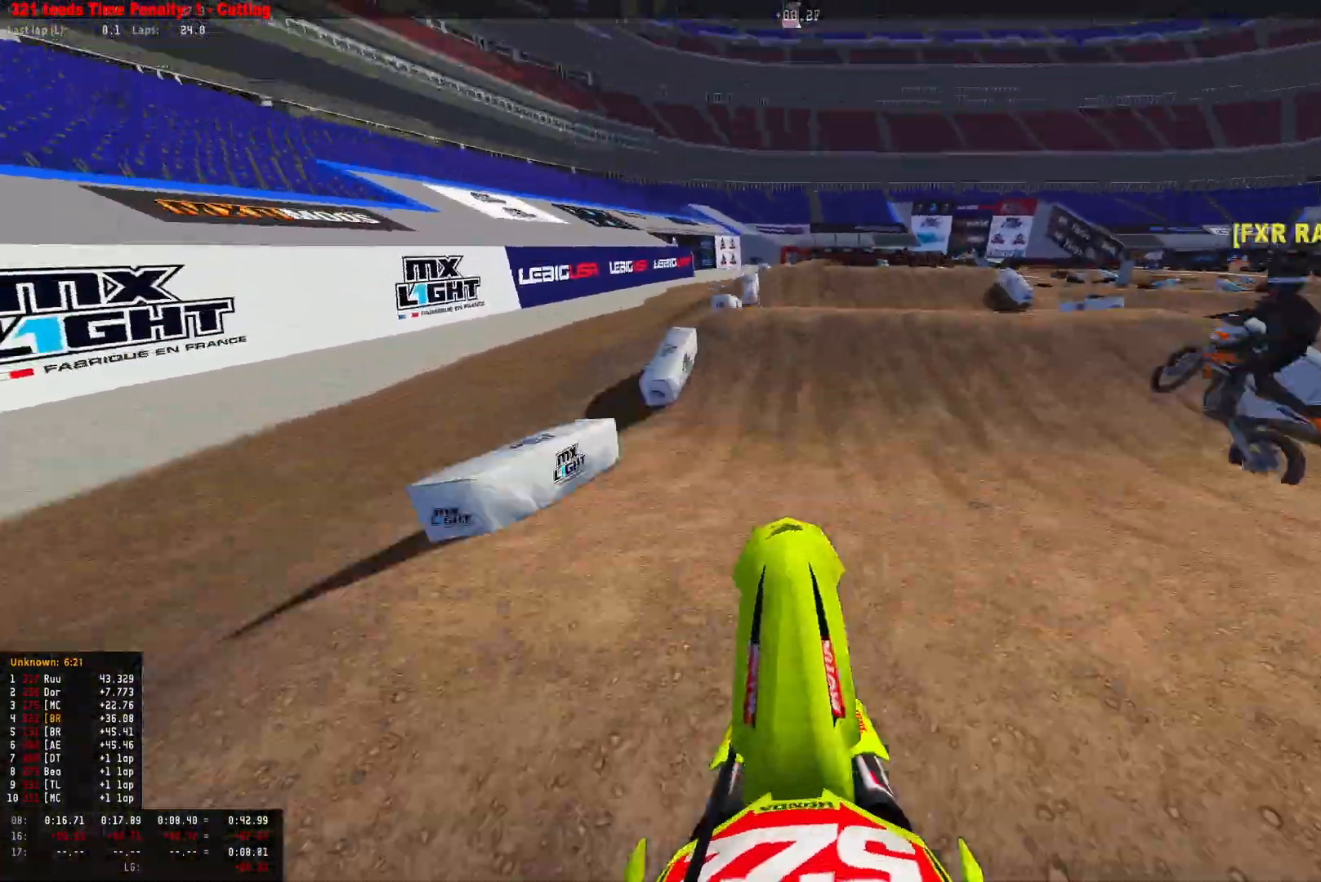
{"buttons": [], "left_stick": "center", "right_stick": "center", "events": [[67, "right_stick", "down"], [367, "right_stick", "center"]]}
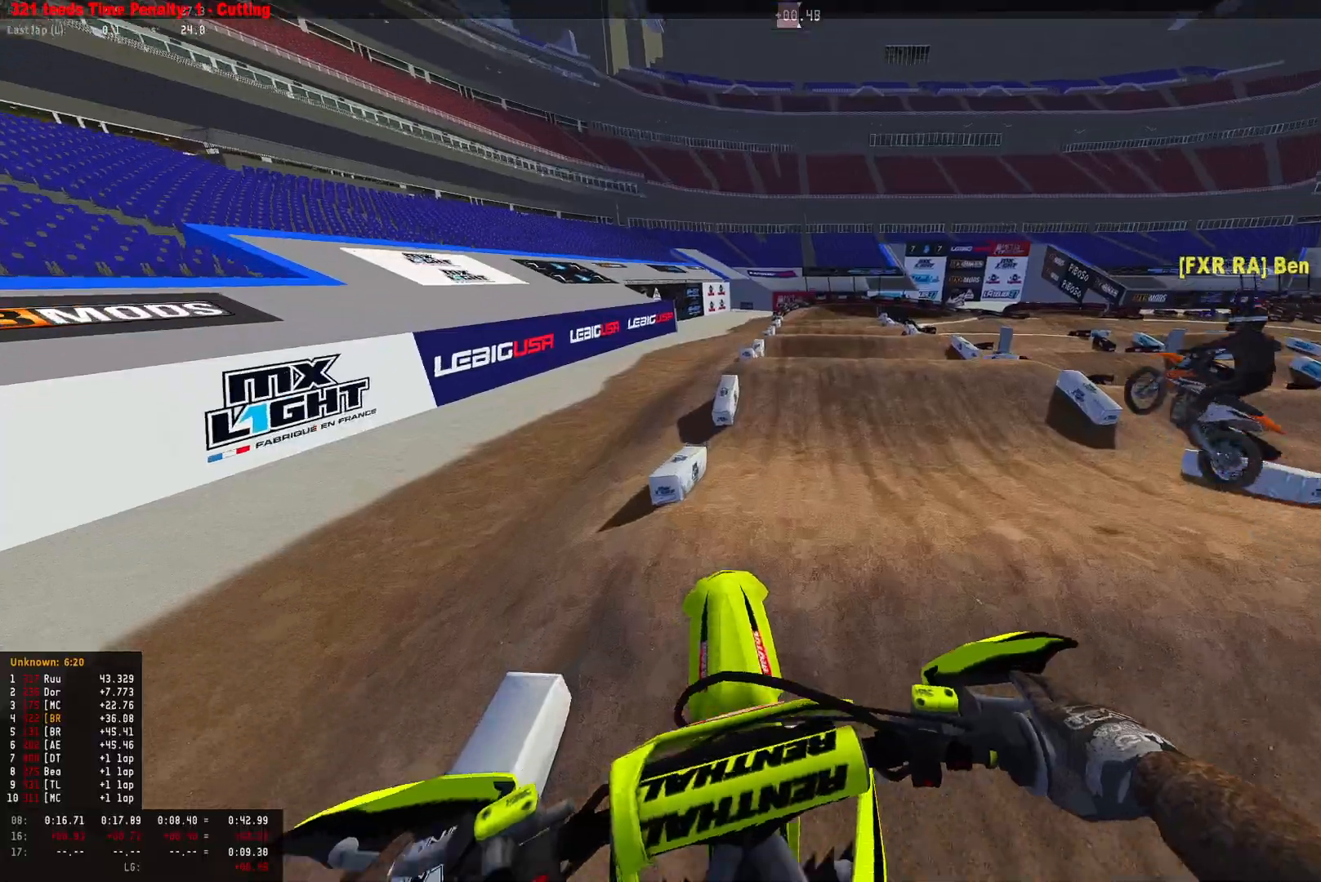
{"buttons": ["R2"], "left_stick": "center", "right_stick": "center", "events": [[133, "left_stick", "left"], [267, "R2", "down"], [267, "left_stick", "center"]]}
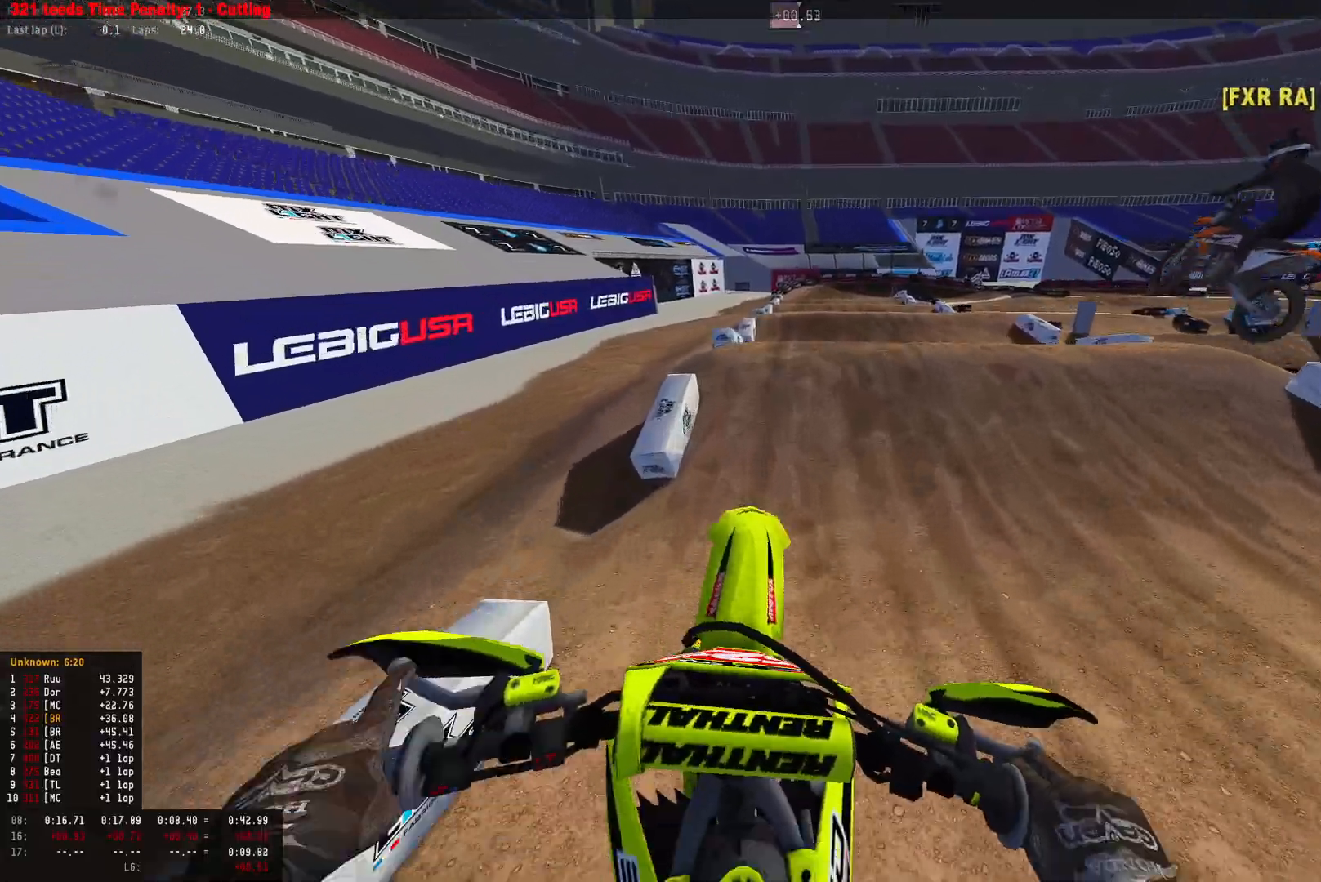
{"buttons": ["R2"], "left_stick": "center", "right_stick": "down", "events": [[67, "R1", "down"], [133, "right_stick", "down"], [467, "R1", "up"]]}
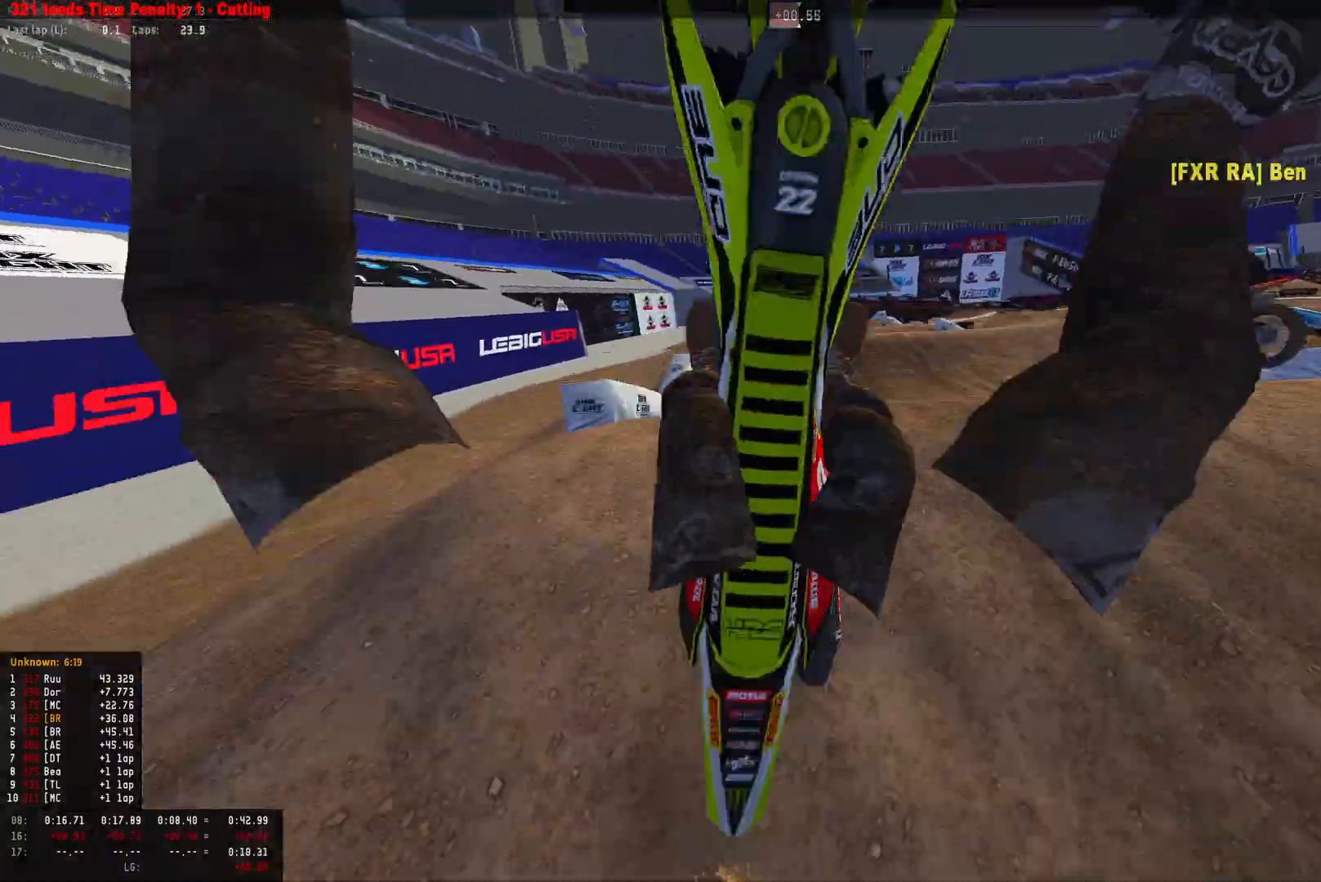
{"buttons": [], "left_stick": "center", "right_stick": "center", "events": [[167, "left_stick", "right"], [300, "left_stick", "center"], [333, "right_stick", "center"], [433, "R2", "up"]]}
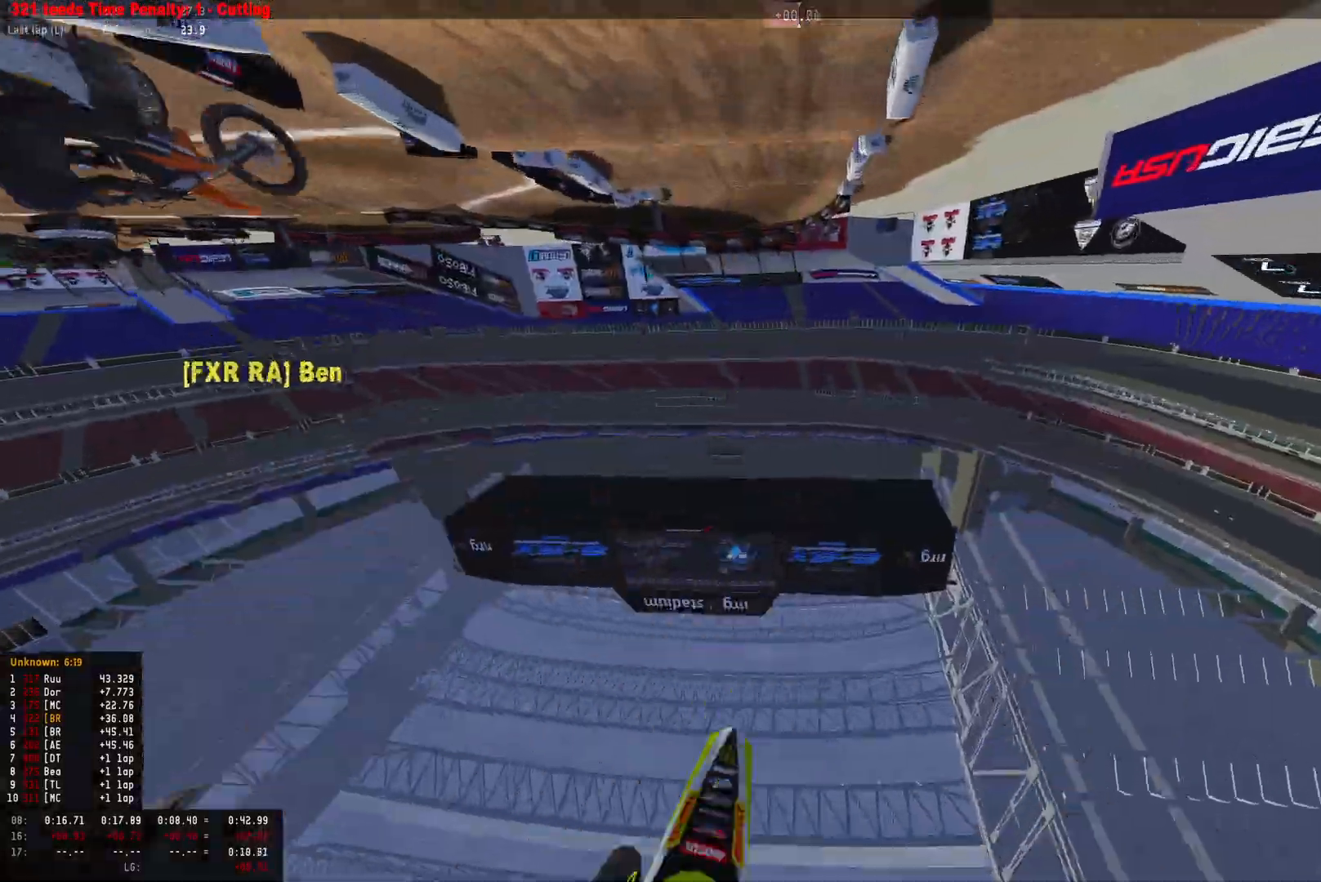
{"buttons": ["L1", "L2"], "left_stick": "center", "right_stick": "up", "events": [[233, "L1", "down"], [233, "L2", "down"], [267, "right_stick", "up"]]}
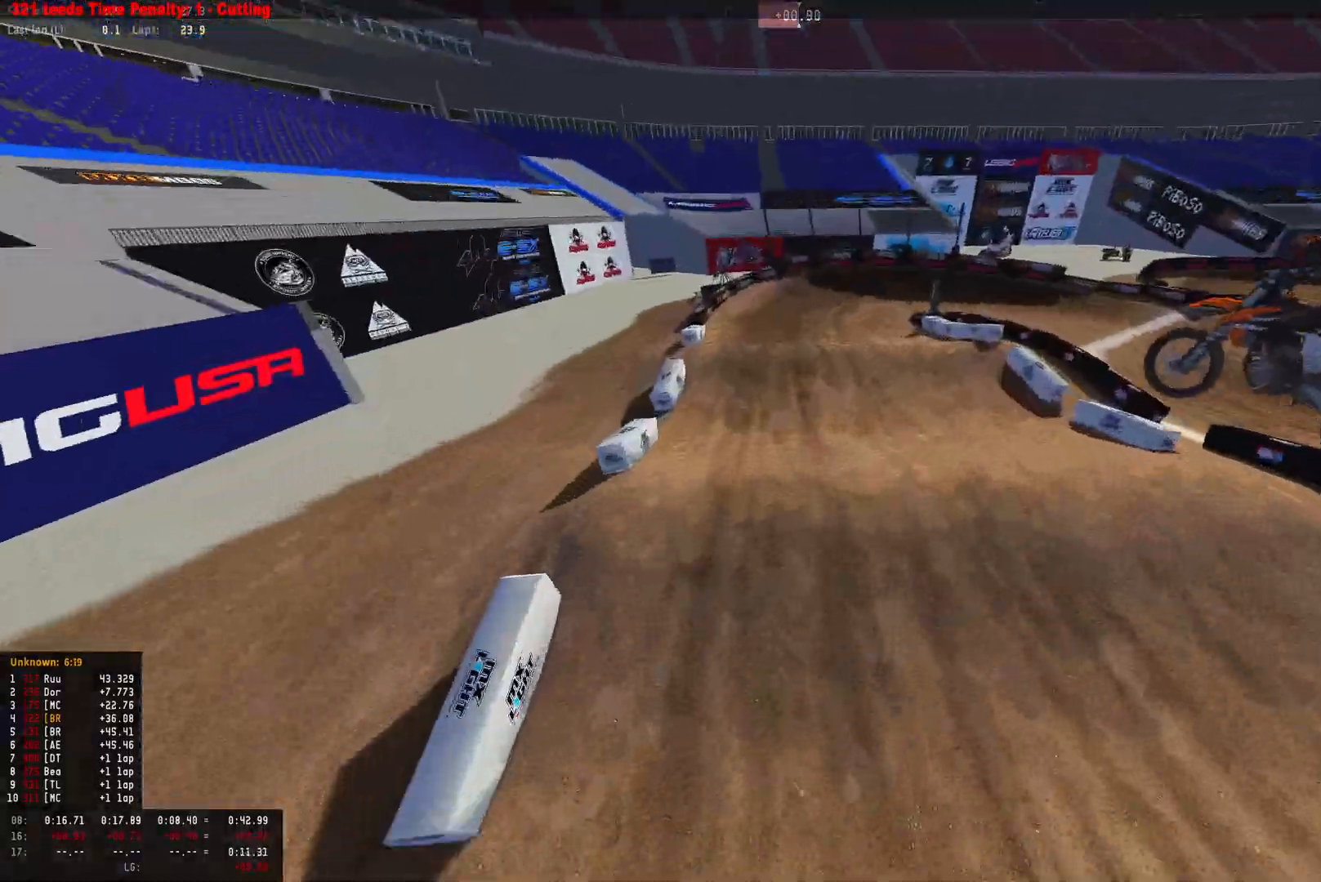
{"buttons": [], "left_stick": "center", "right_stick": "down", "events": [[100, "L1", "up"], [133, "L2", "up"], [233, "right_stick", "center"], [433, "right_stick", "down"]]}
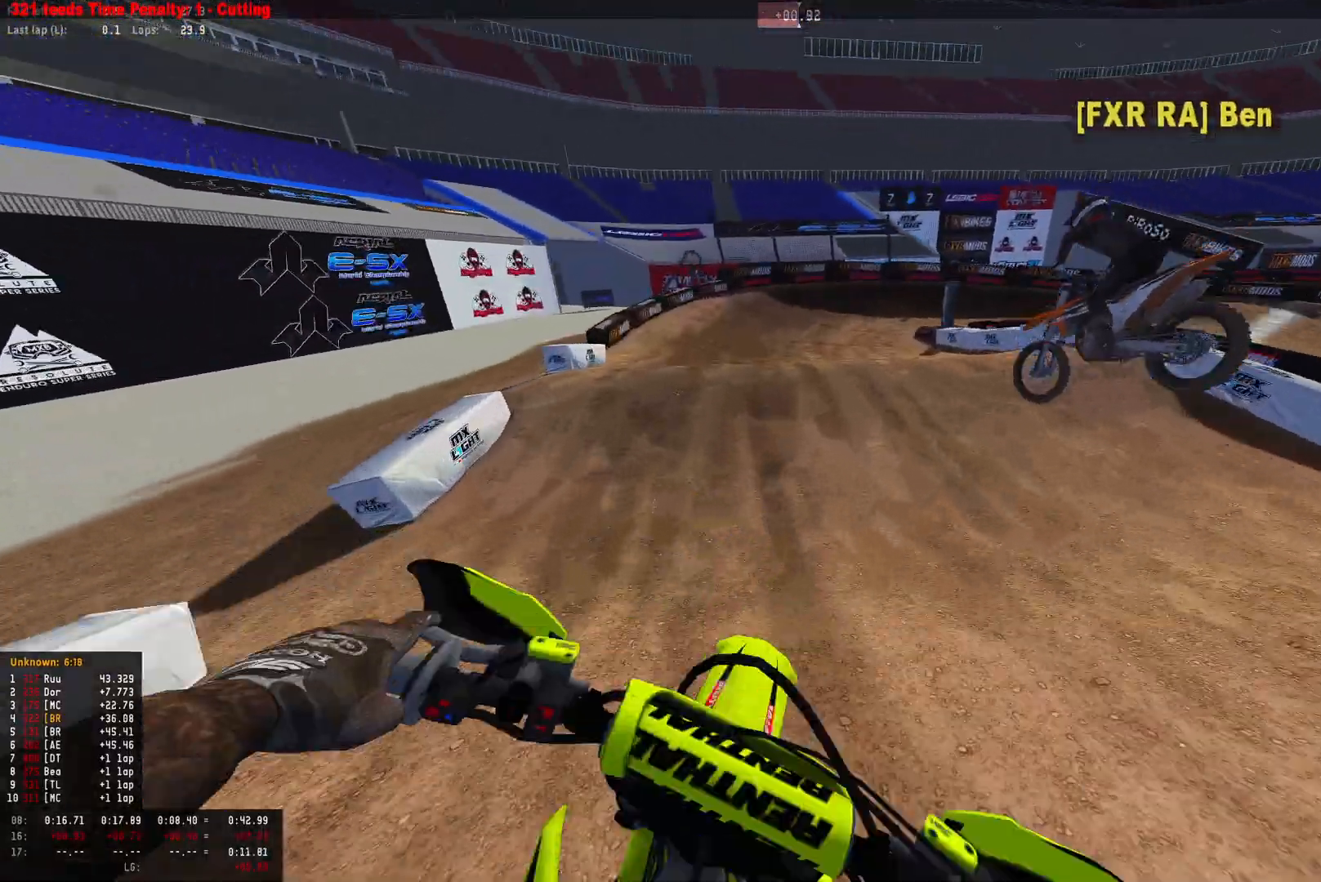
{"buttons": ["L2"], "left_stick": "center", "right_stick": "down", "events": [[33, "R2", "down"], [200, "R2", "up"], [200, "right_stick", "center"], [400, "L2", "down"], [467, "right_stick", "down"]]}
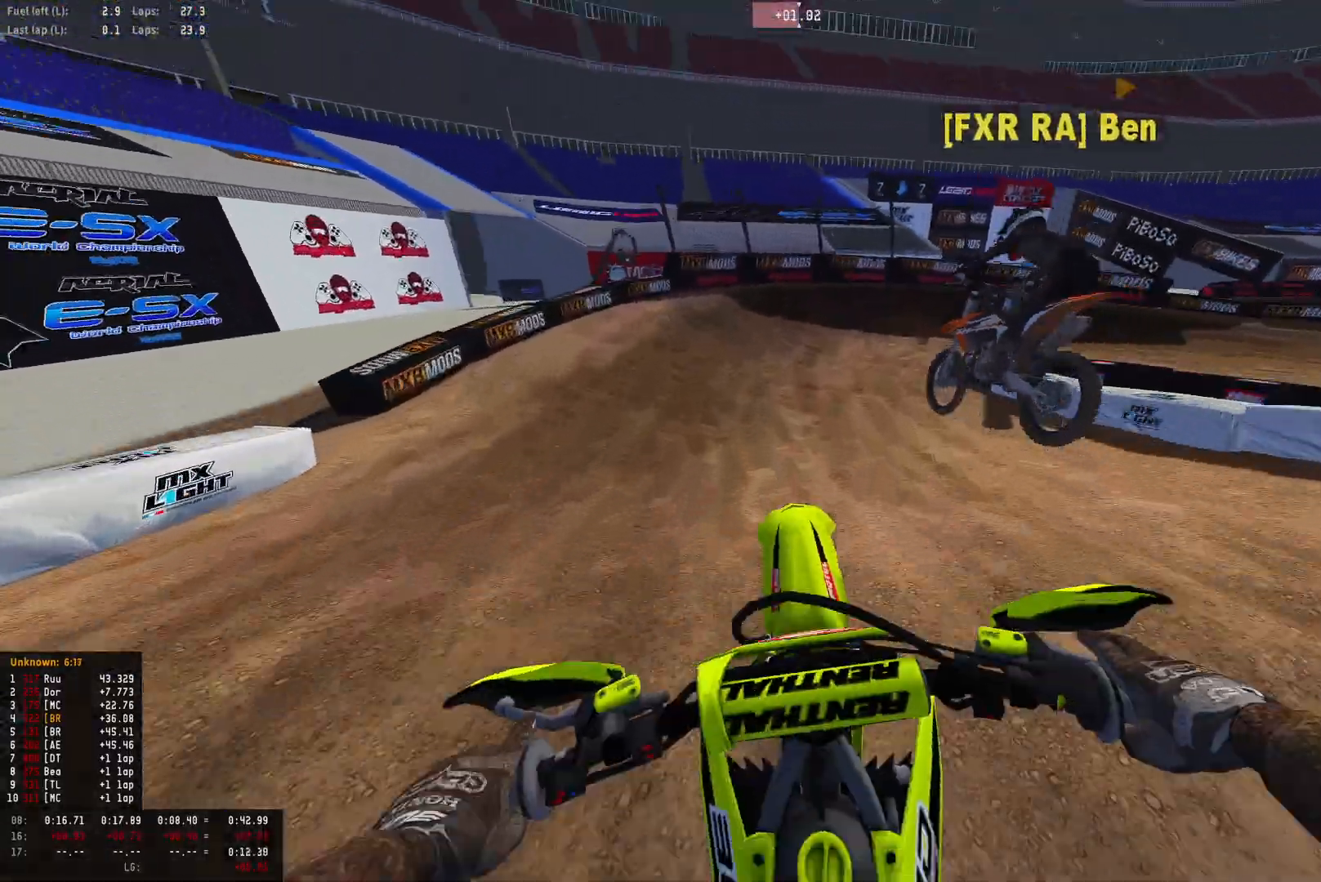
{"buttons": ["R2"], "left_stick": "center", "right_stick": "center", "events": [[67, "L2", "up"], [267, "right_stick", "center"], [433, "R2", "down"]]}